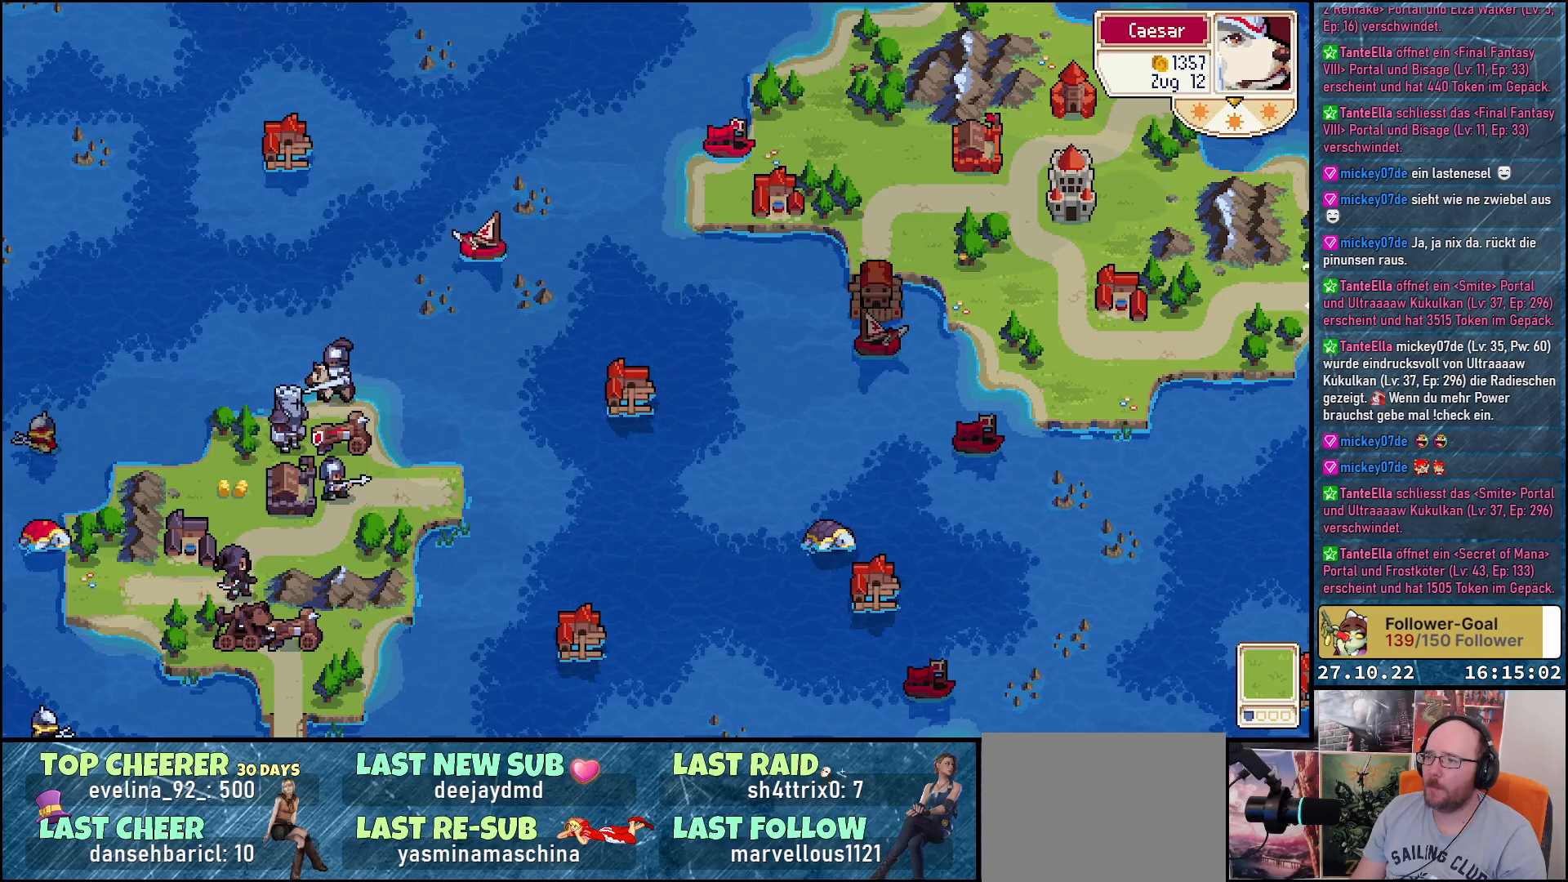
Gameplay with a controller (Xbox layout); each line is a JSON object with the inputs held at the frame after it. "events" lists button and stick changes between this image and that frame as [ms after this image, input, new state], when the widget could be followed in between. Not read: left_stick.
{"buttons": [], "right_stick": "center", "events": []}
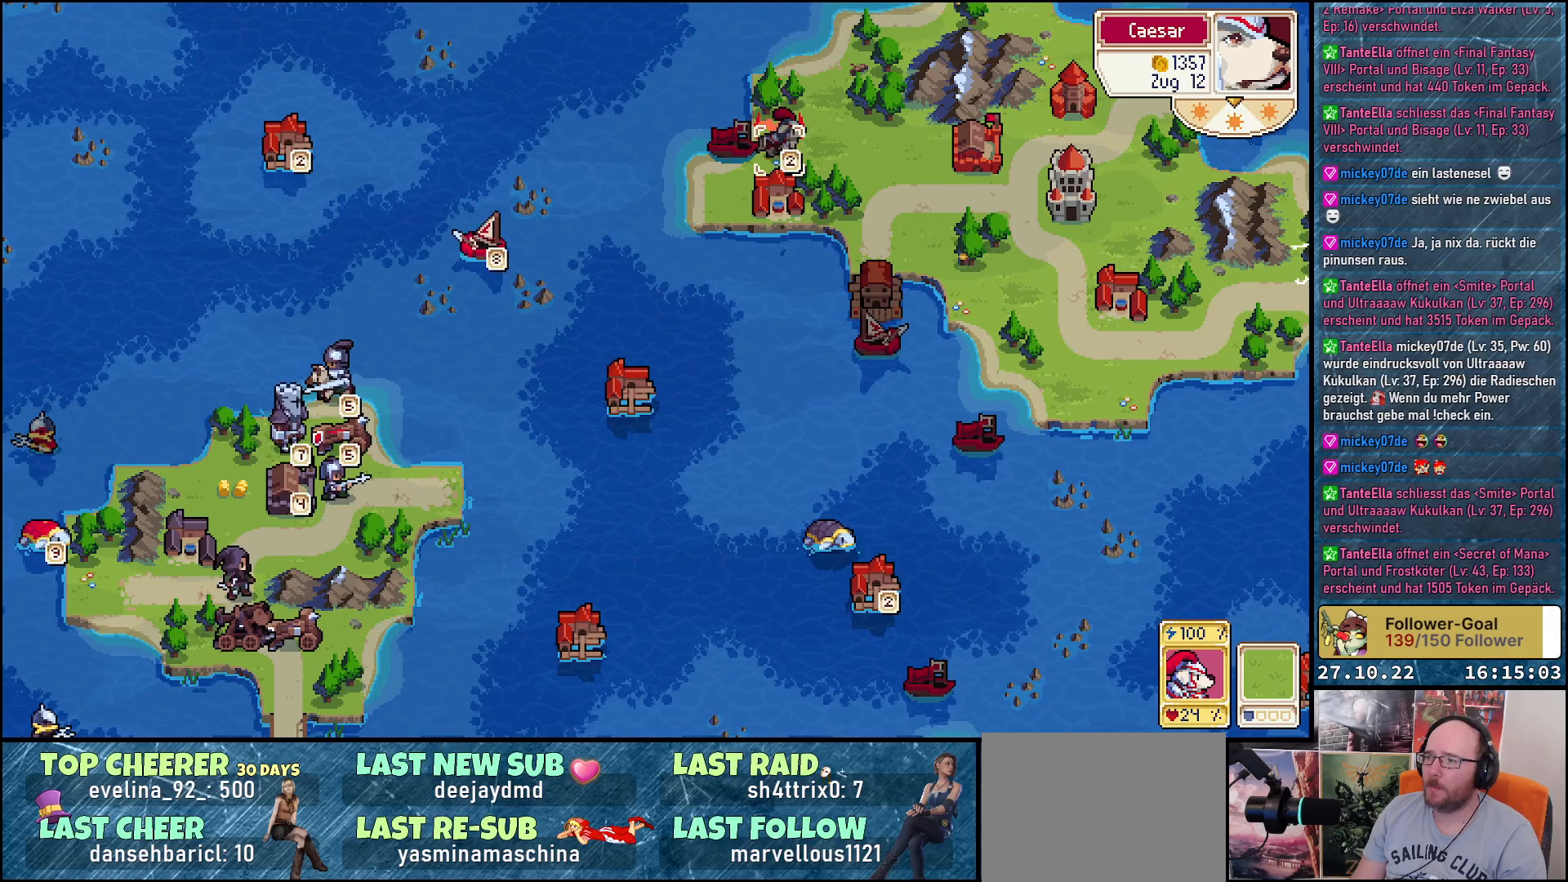
{"buttons": [], "right_stick": "center", "events": []}
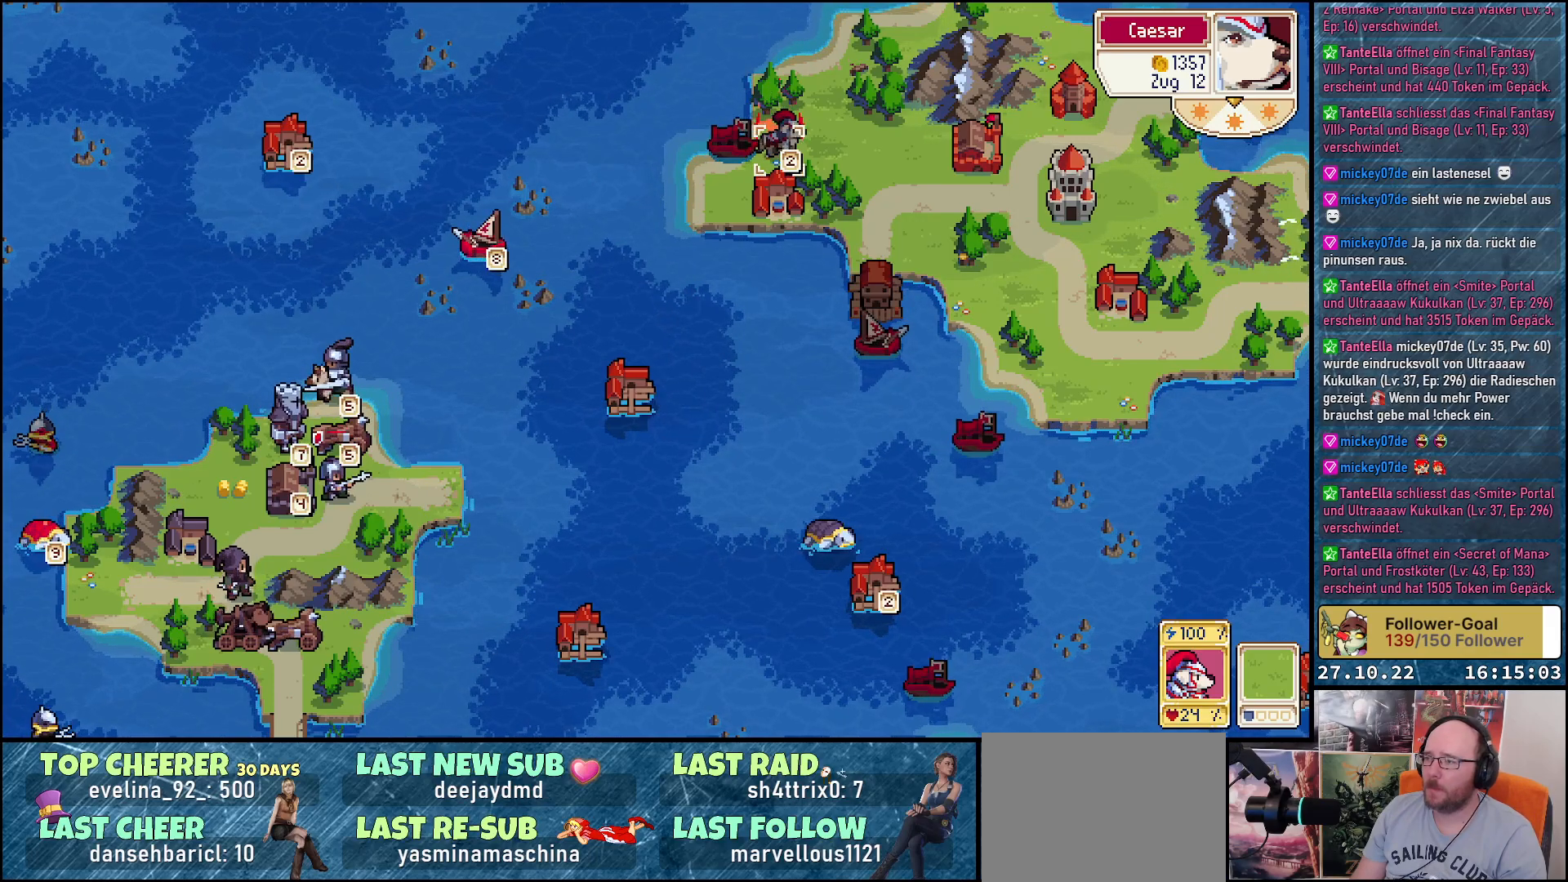
{"buttons": [], "right_stick": "center", "events": [[250, "R1", "down"], [400, "R1", "up"]]}
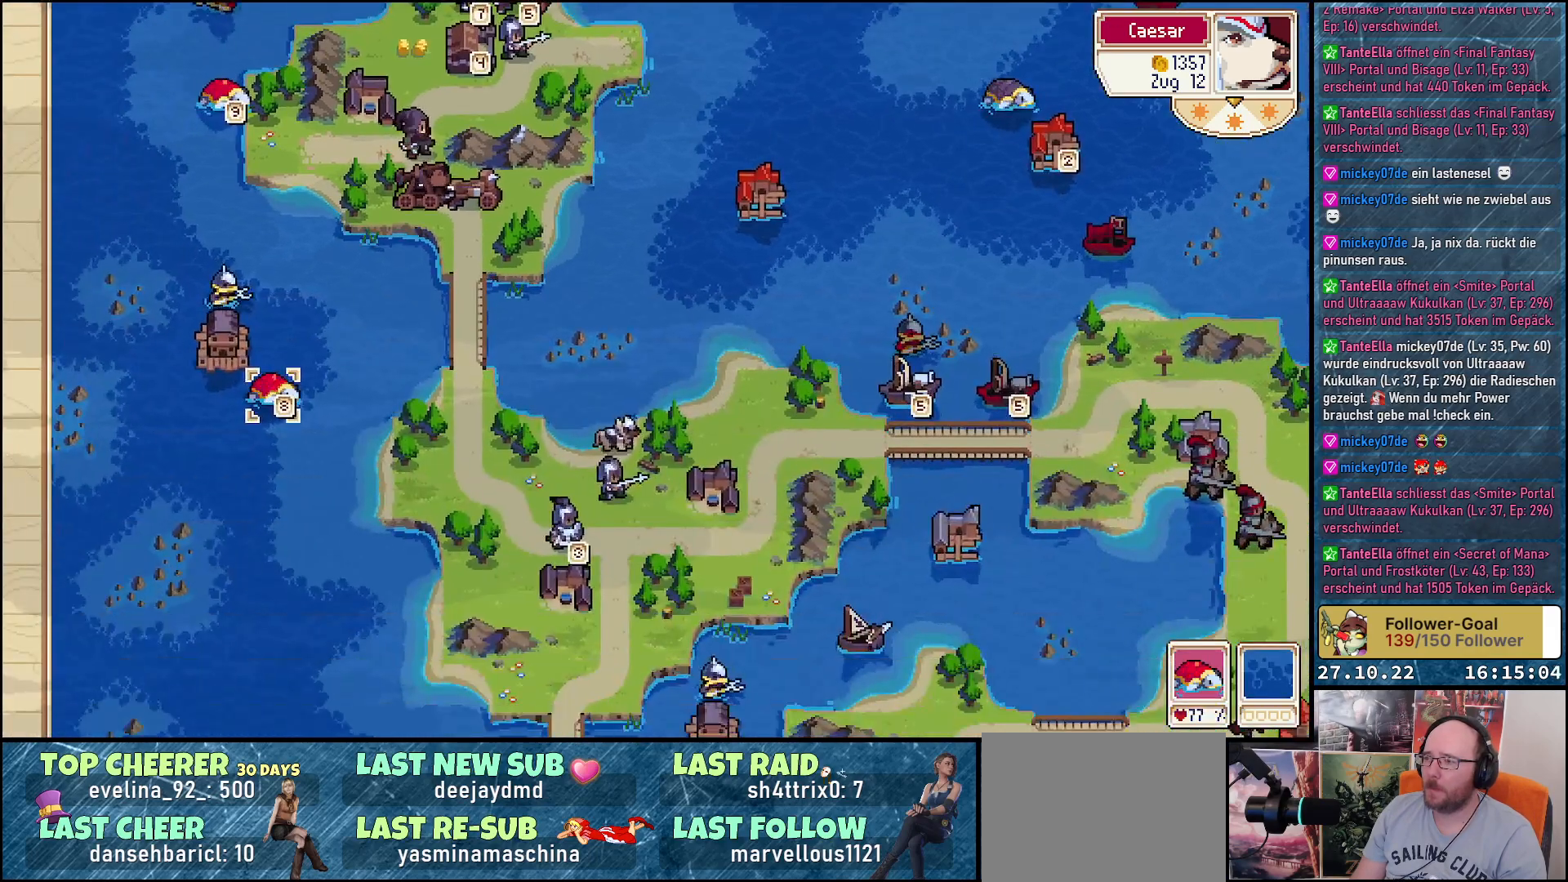
{"buttons": [], "right_stick": "center", "events": []}
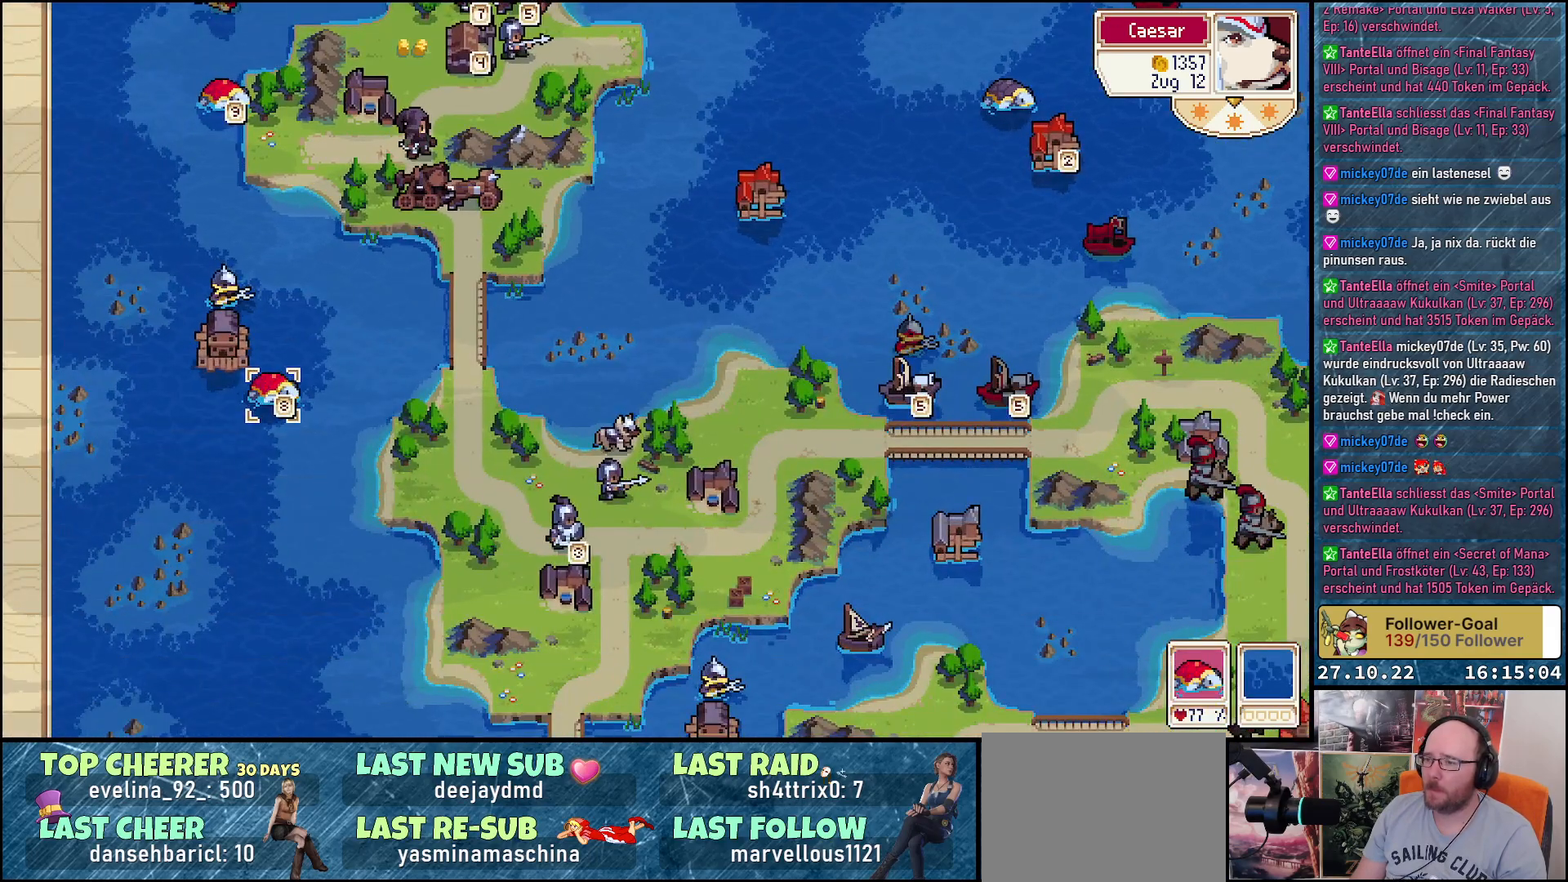
{"buttons": [], "right_stick": "center", "events": []}
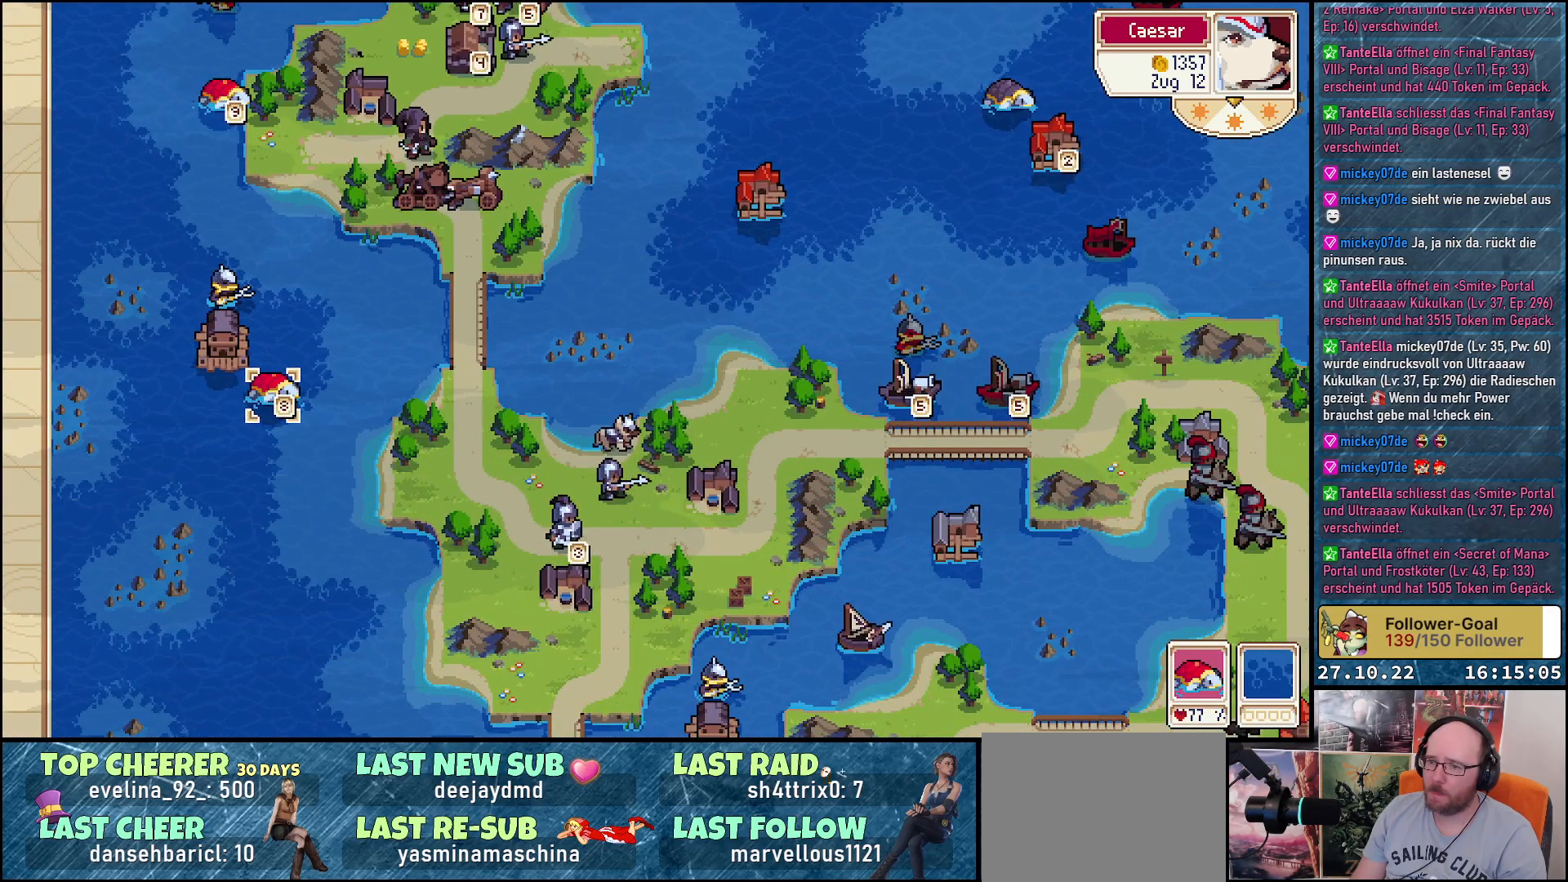
{"buttons": [], "right_stick": "center", "events": []}
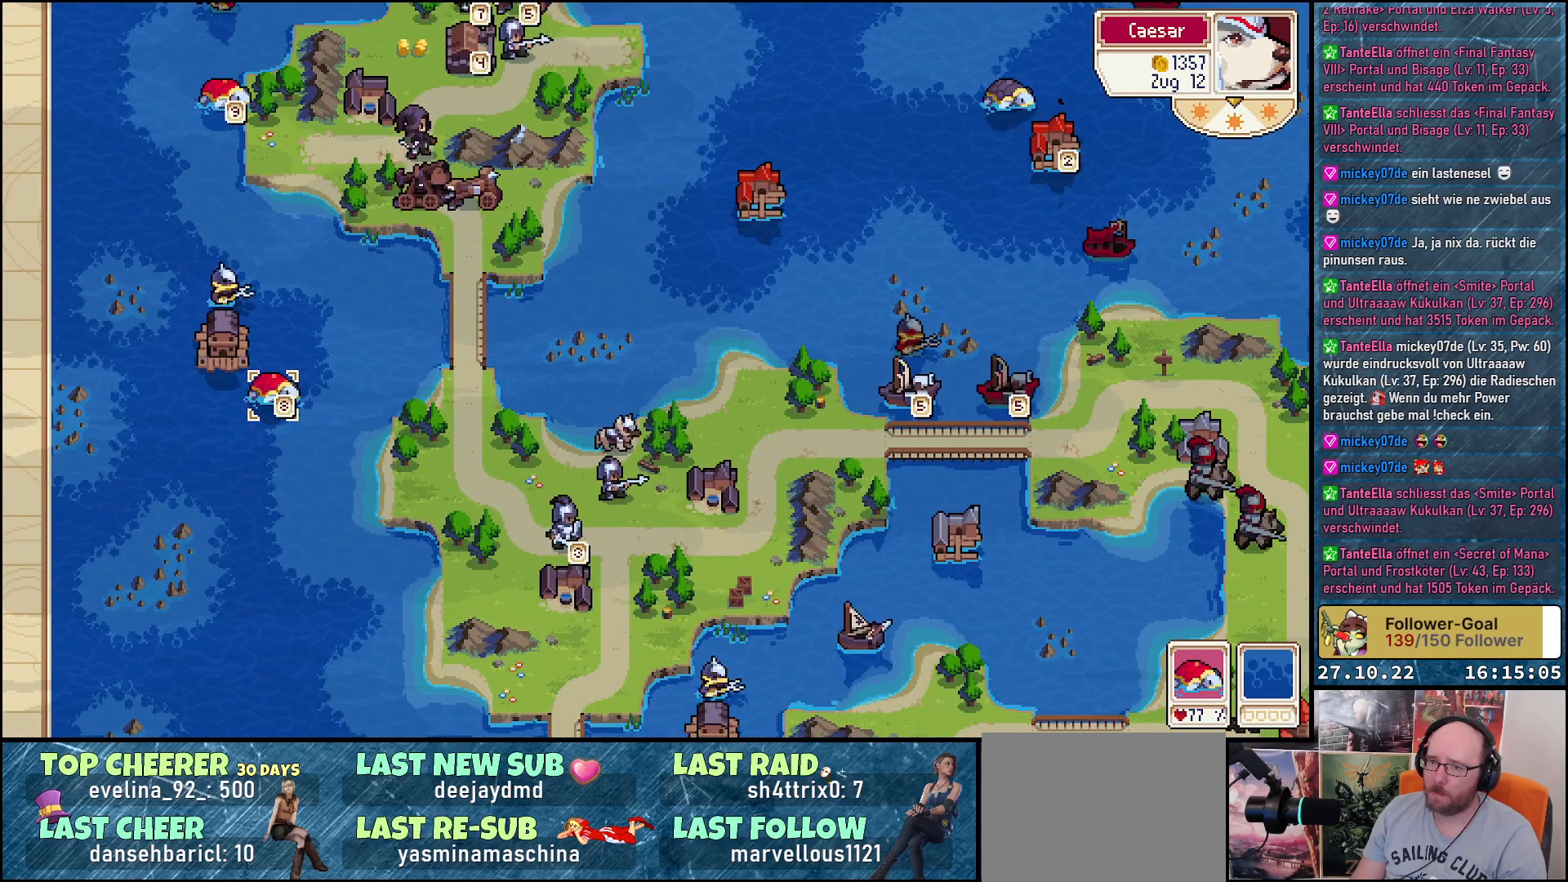
{"buttons": ["DPAD_UP"], "right_stick": "center", "events": [[50, "A", "down"], [183, "A", "up"], [267, "DPAD_UP", "down"], [400, "DPAD_UP", "up"], [500, "DPAD_UP", "down"]]}
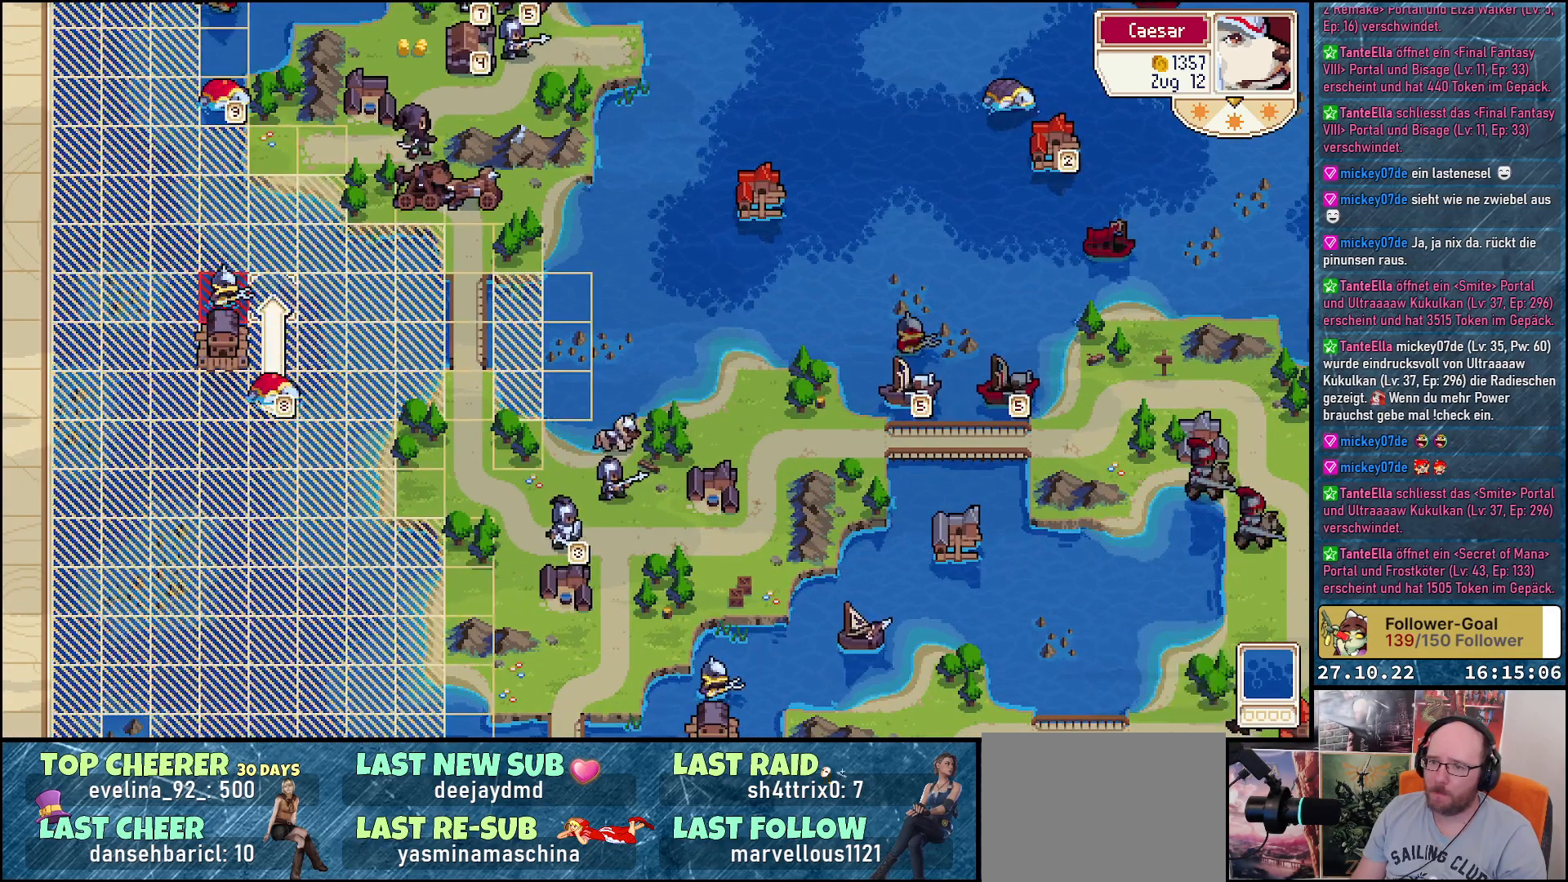
{"buttons": ["A"], "right_stick": "center", "events": [[67, "DPAD_UP", "up"], [200, "DPAD_LEFT", "down"], [317, "DPAD_LEFT", "up"], [433, "A", "down"]]}
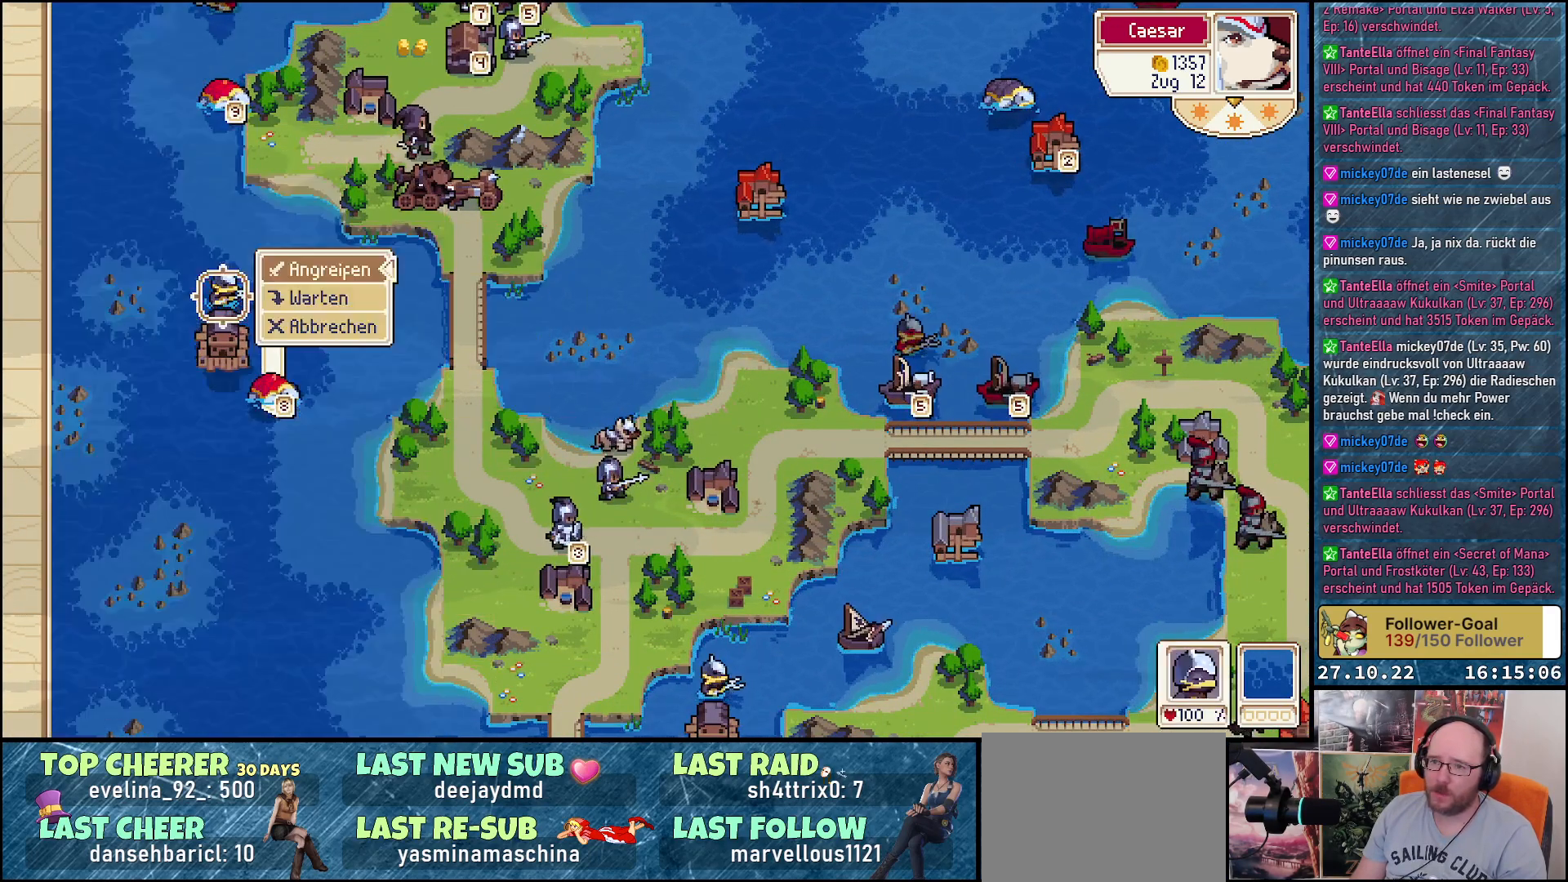
{"buttons": [], "right_stick": "center", "events": [[50, "A", "up"], [150, "A", "down"], [267, "A", "up"]]}
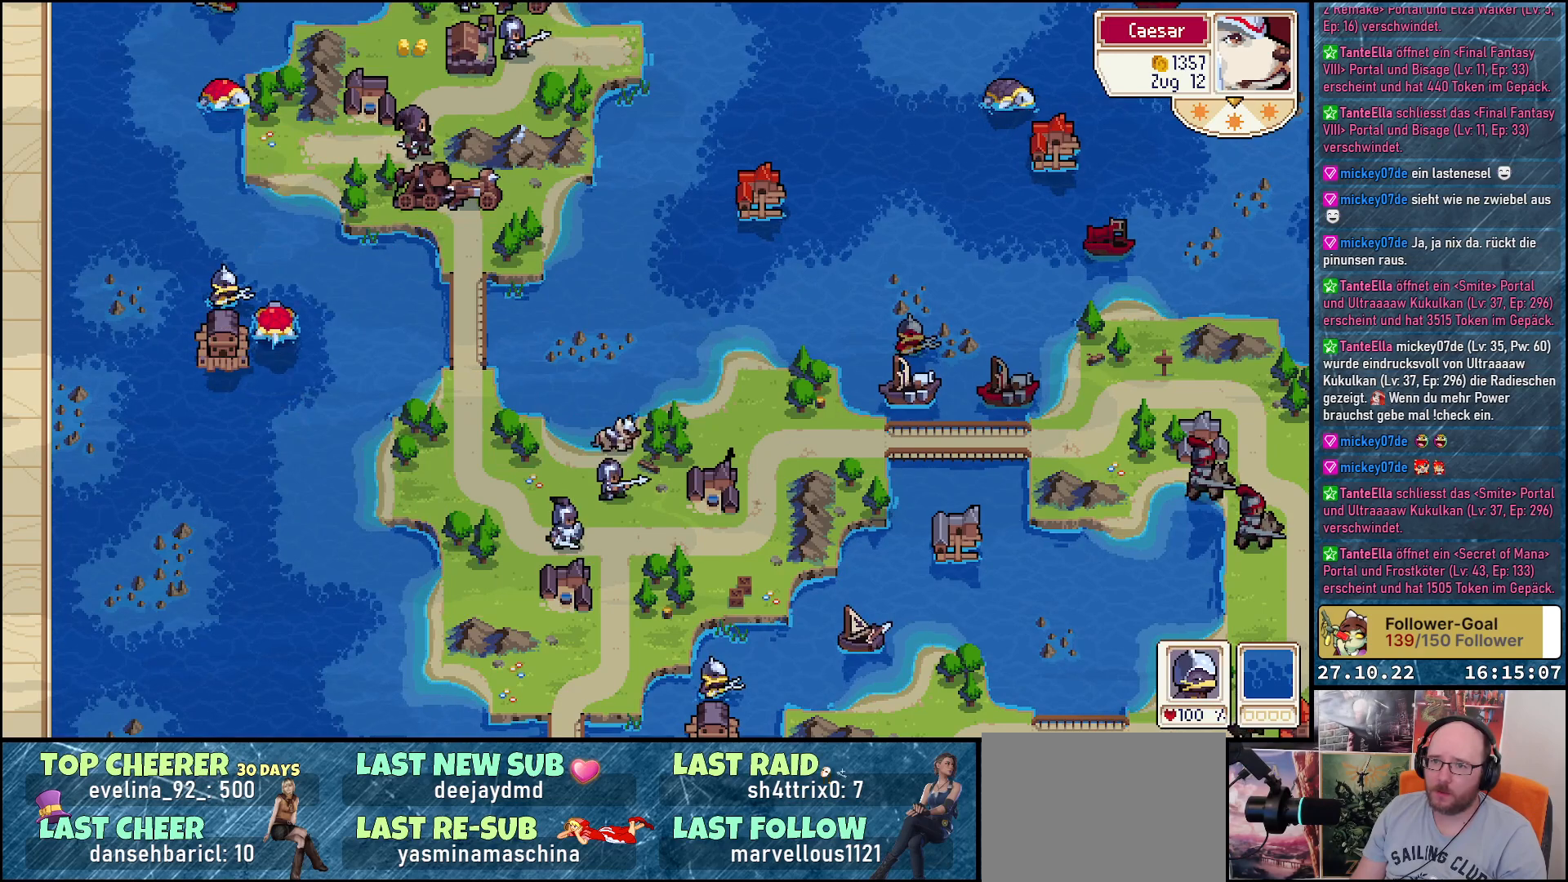
{"buttons": [], "right_stick": "center", "events": []}
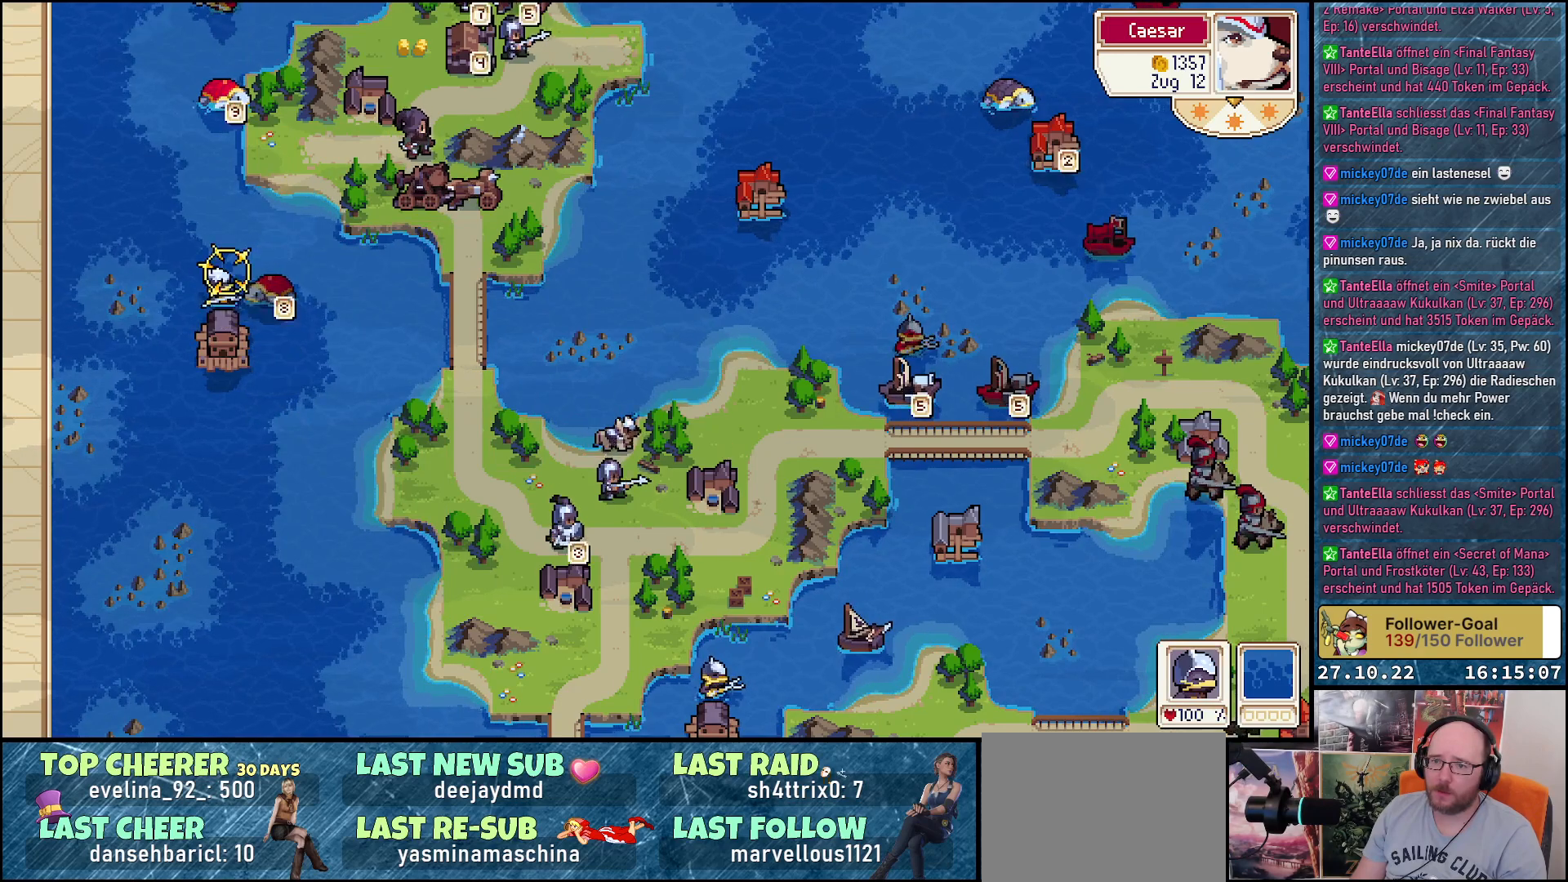
{"buttons": [], "right_stick": "center", "events": []}
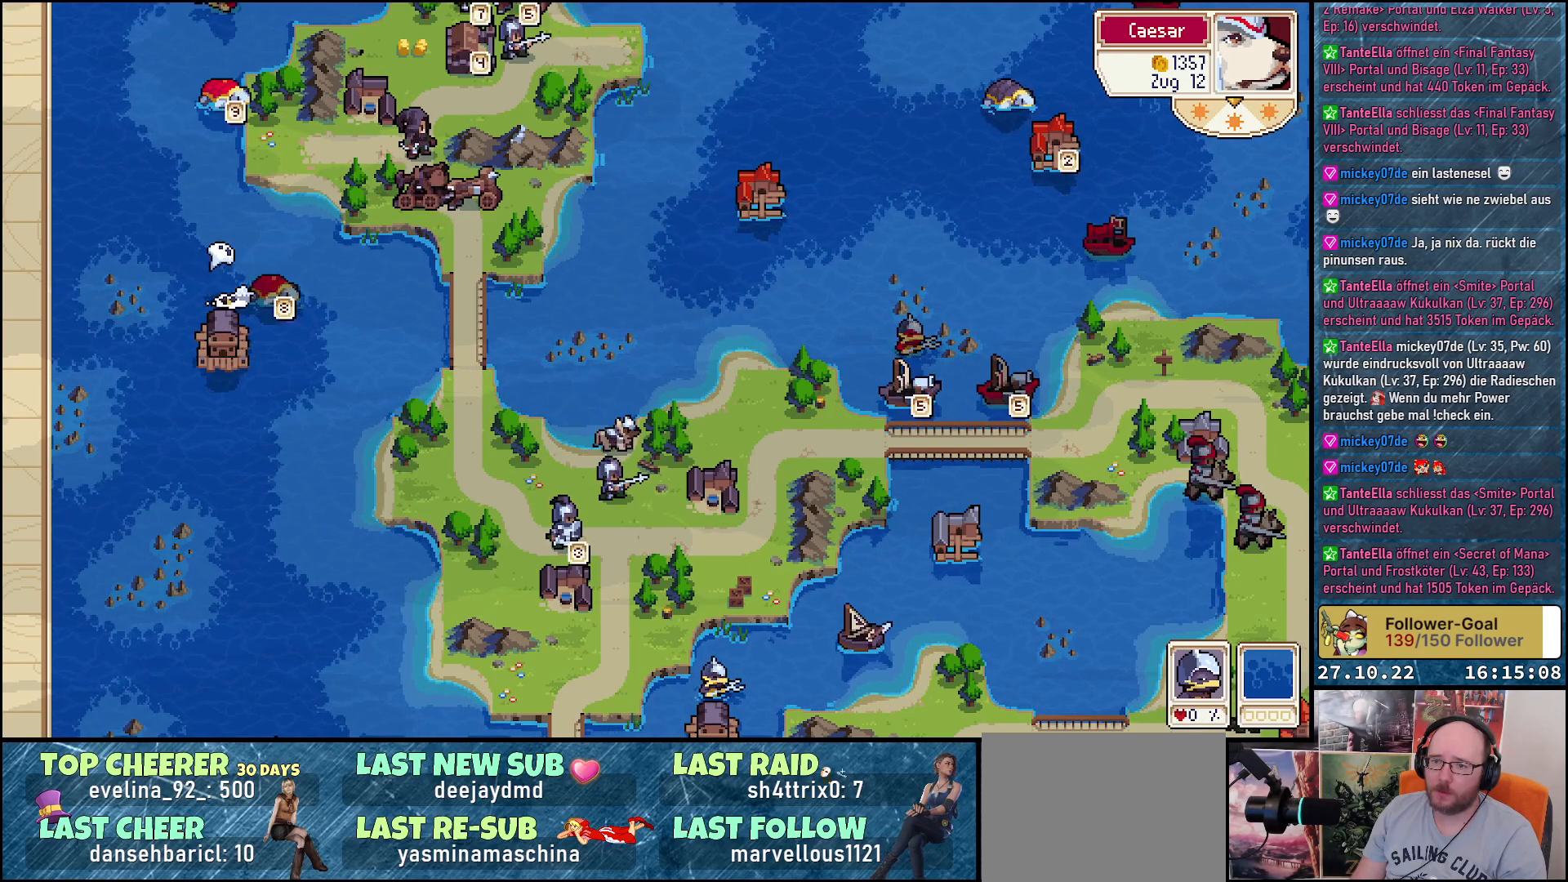
{"buttons": [], "right_stick": "center", "events": []}
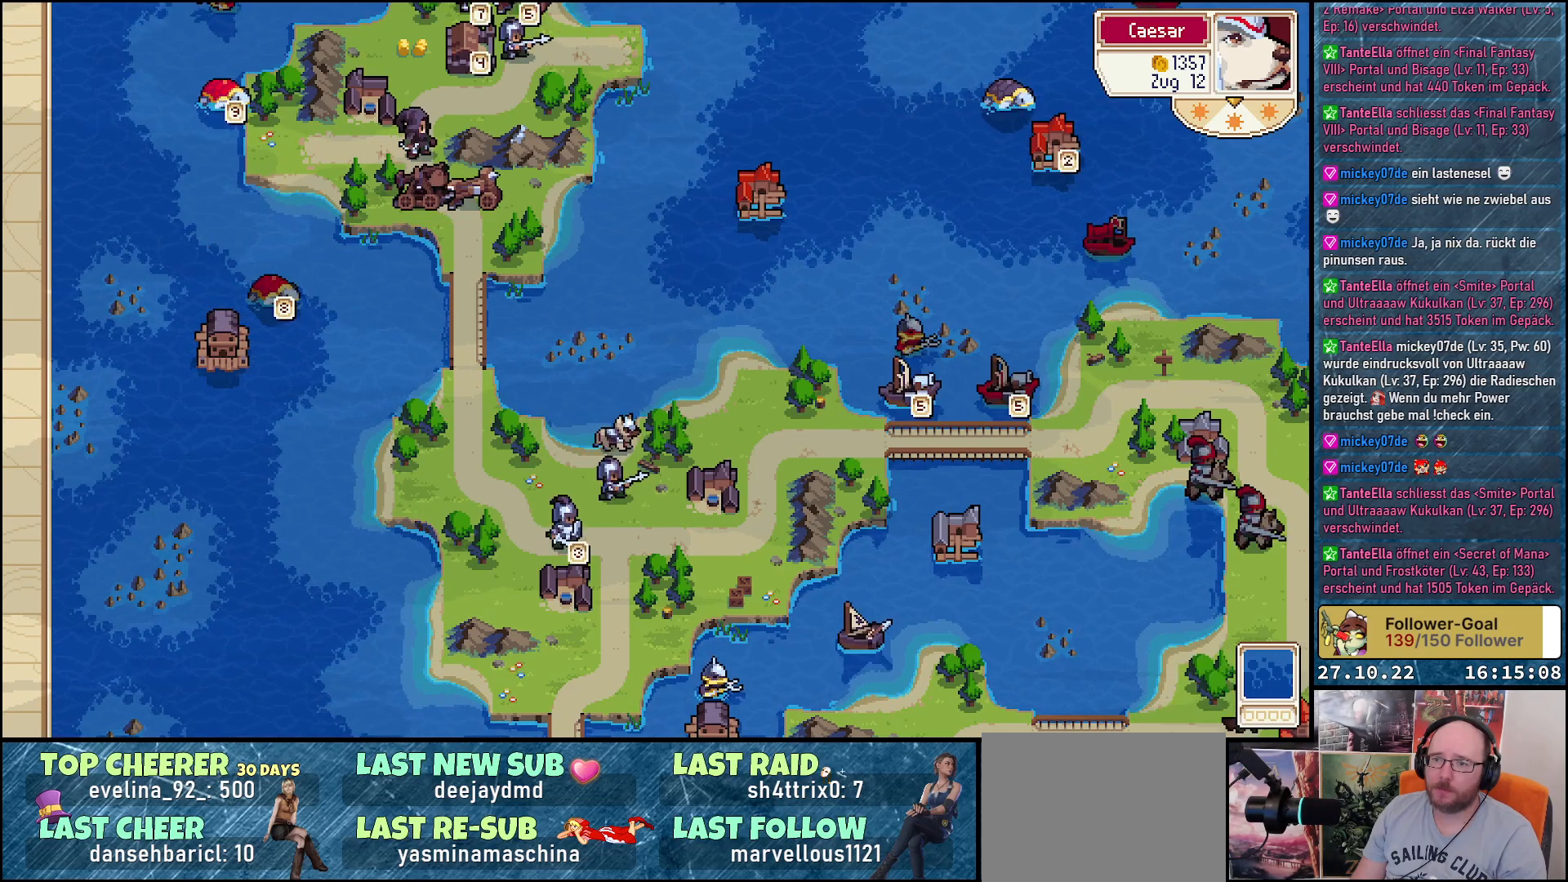
{"buttons": [], "right_stick": "center", "events": [[50, "DPAD_UP", "down"], [217, "DPAD_UP", "up"], [317, "DPAD_UP", "down"], [417, "DPAD_UP", "up"]]}
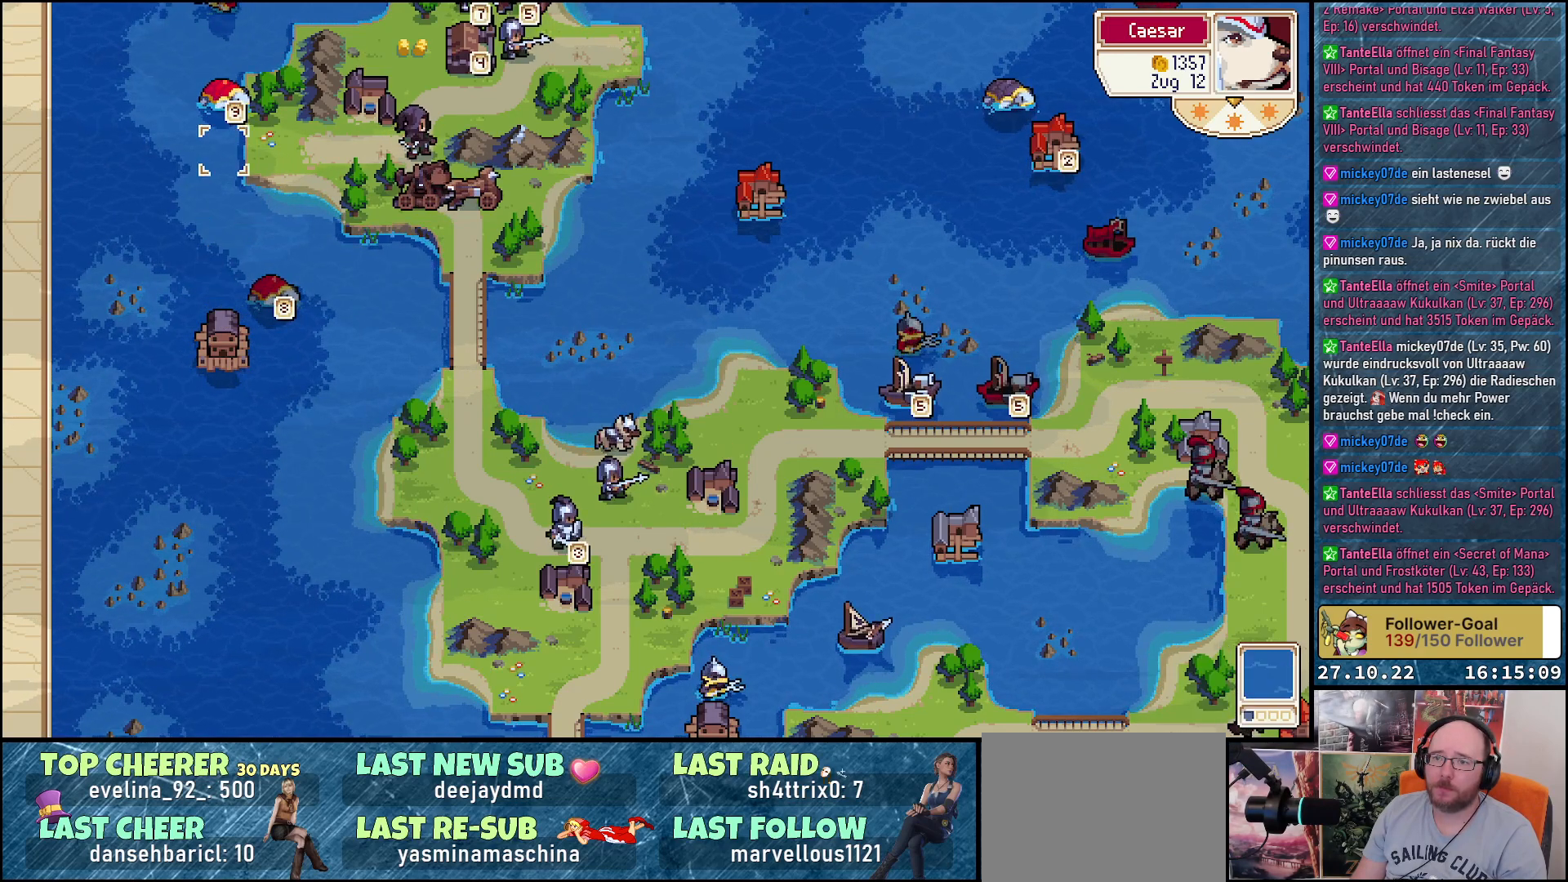
{"buttons": ["DPAD_DOWN"], "right_stick": "center", "events": [[33, "DPAD_UP", "down"], [117, "DPAD_UP", "up"], [217, "A", "down"], [317, "A", "up"], [383, "DPAD_DOWN", "down"]]}
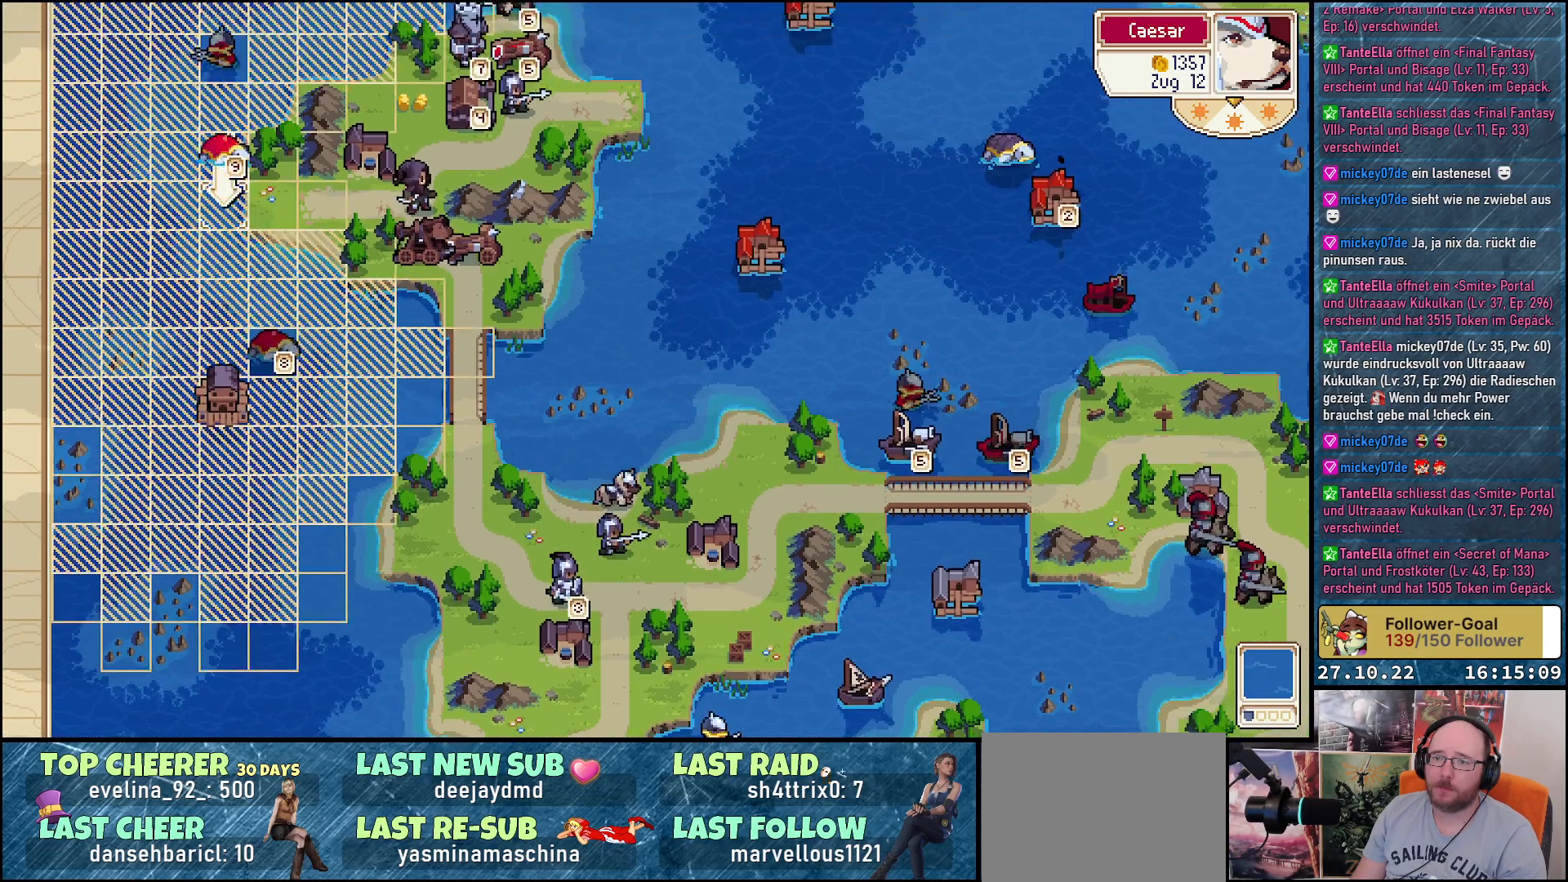
{"buttons": [], "right_stick": "center", "events": [[233, "DPAD_DOWN", "up"], [383, "DPAD_LEFT", "down"], [483, "DPAD_LEFT", "up"]]}
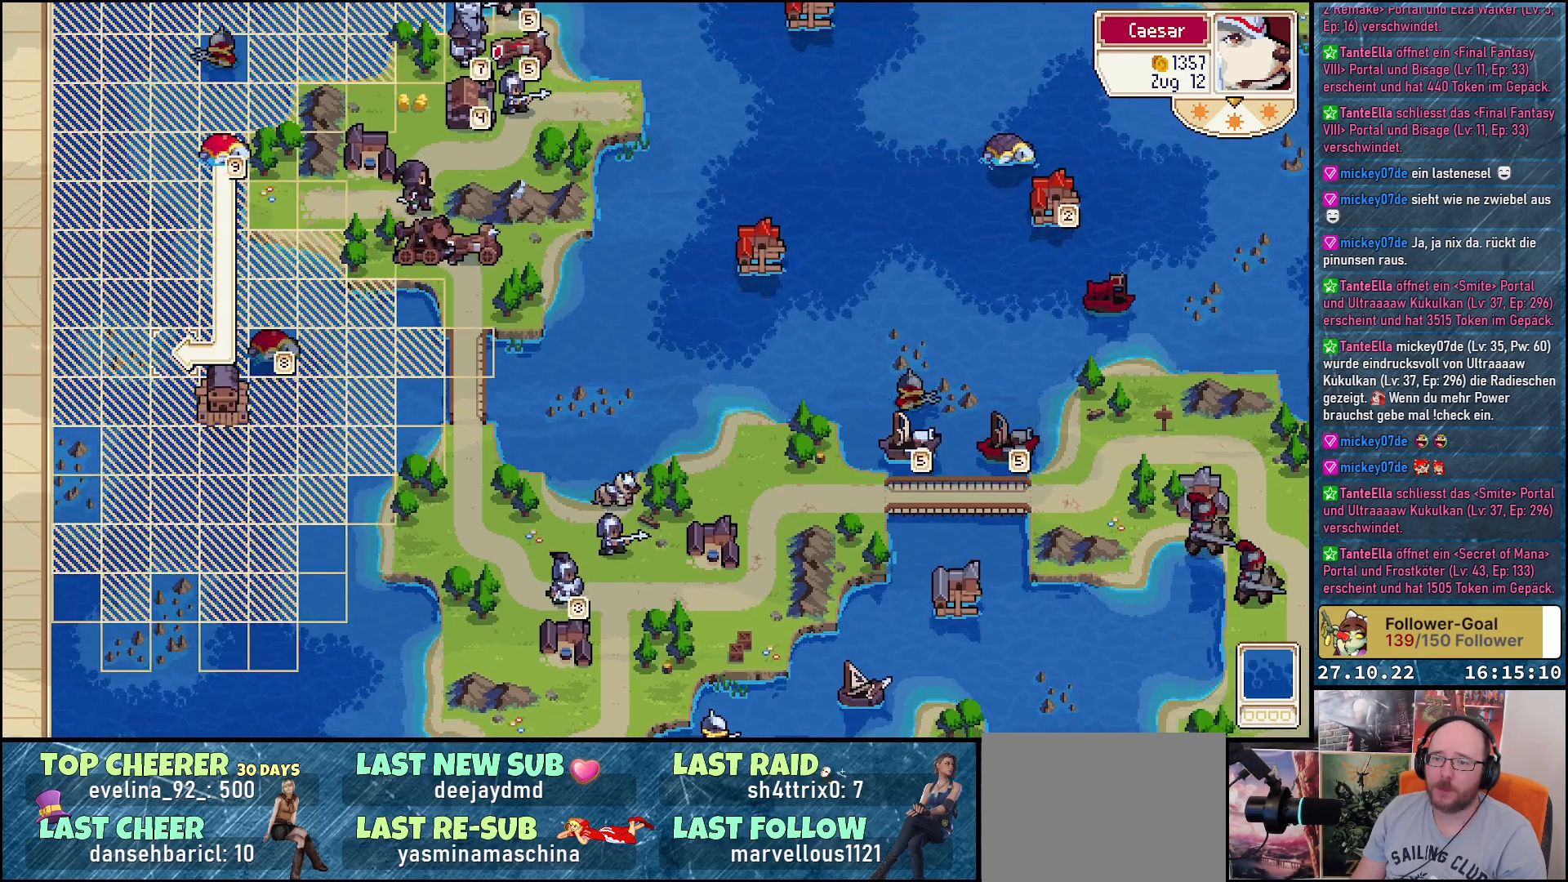
{"buttons": [], "right_stick": "center", "events": [[350, "A", "down"], [450, "A", "up"]]}
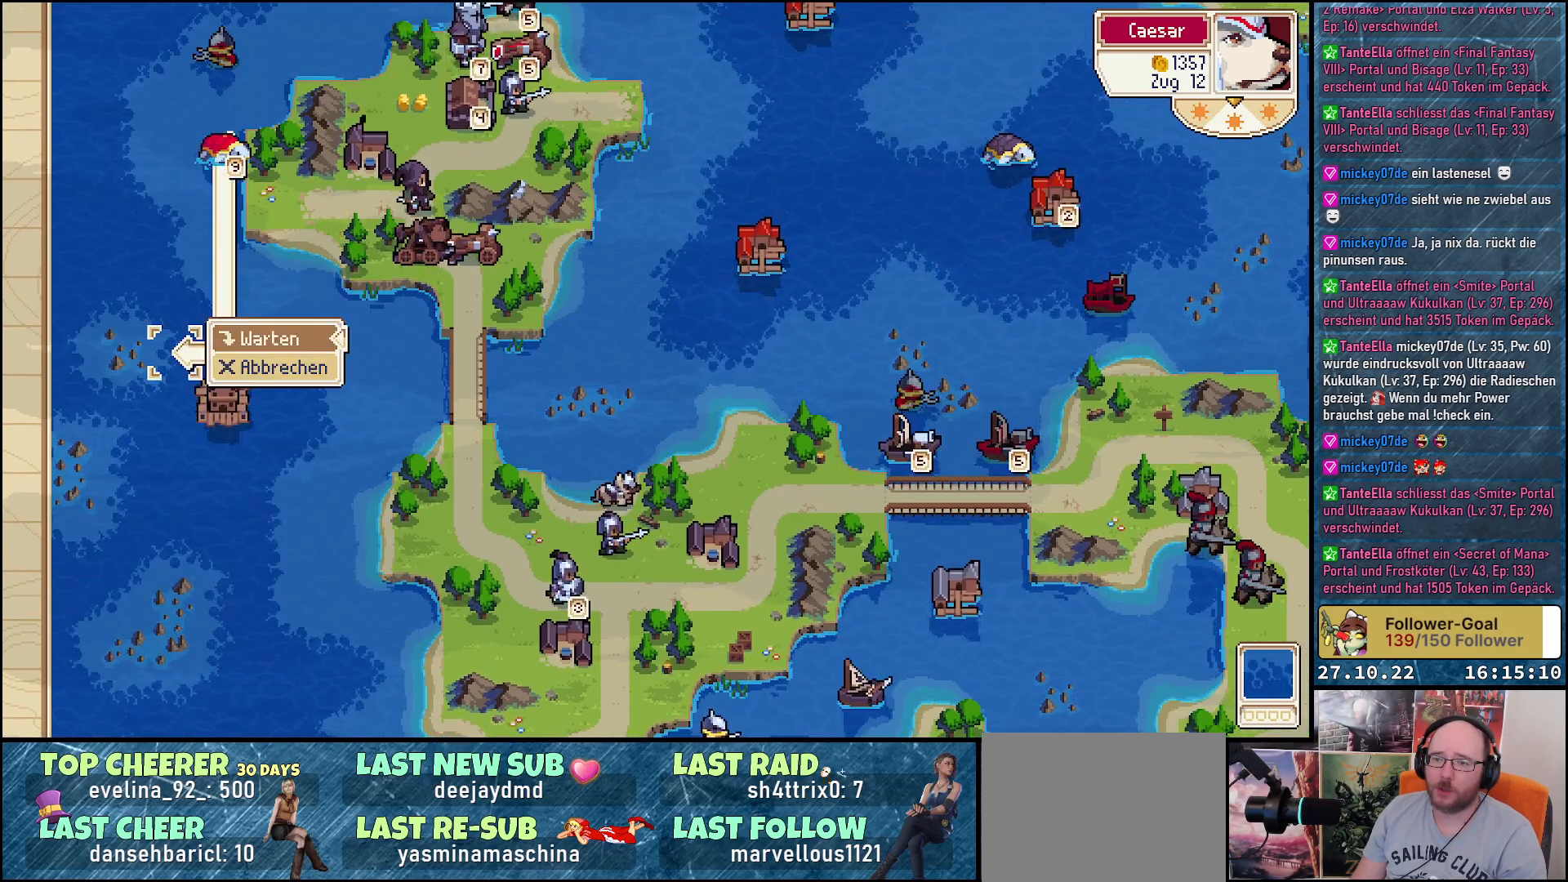
{"buttons": [], "right_stick": "center", "events": [[100, "A", "down"], [217, "A", "up"]]}
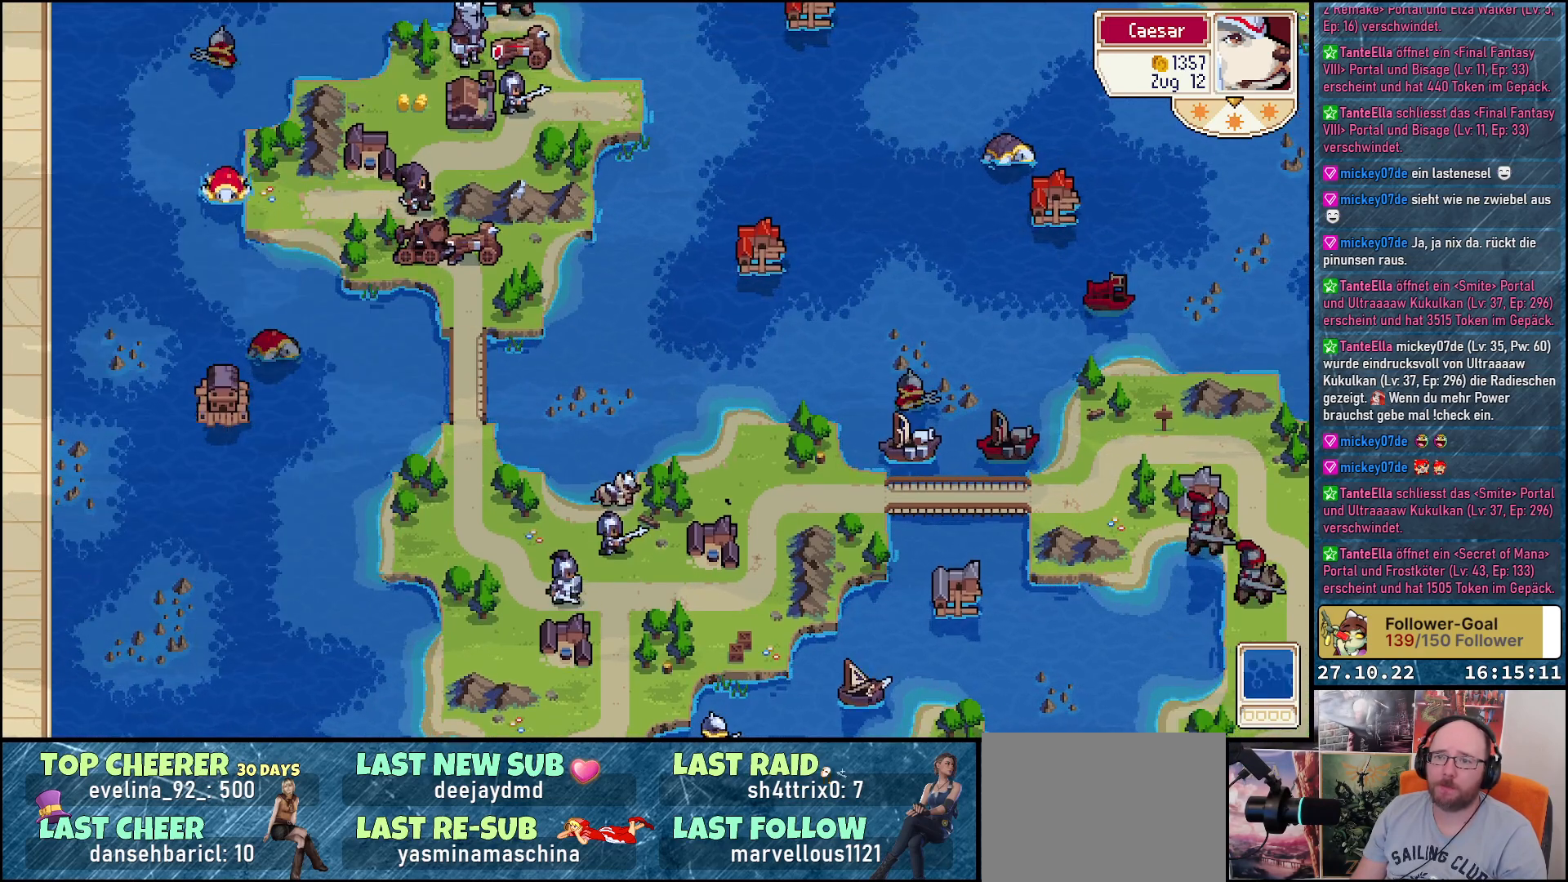
{"buttons": [], "right_stick": "center", "events": []}
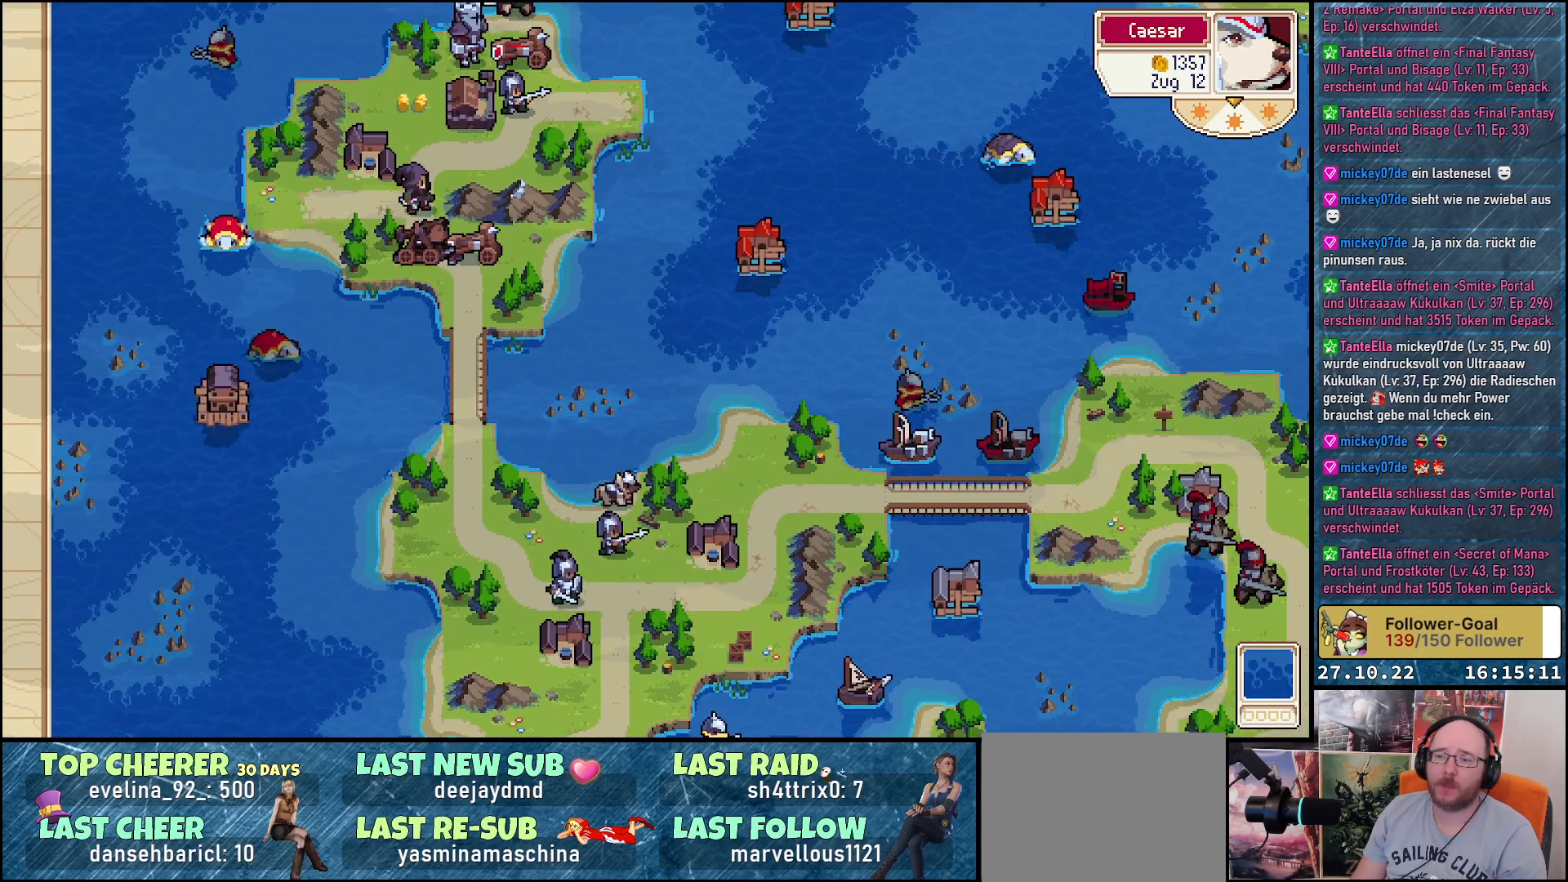
{"buttons": [], "right_stick": "center", "events": []}
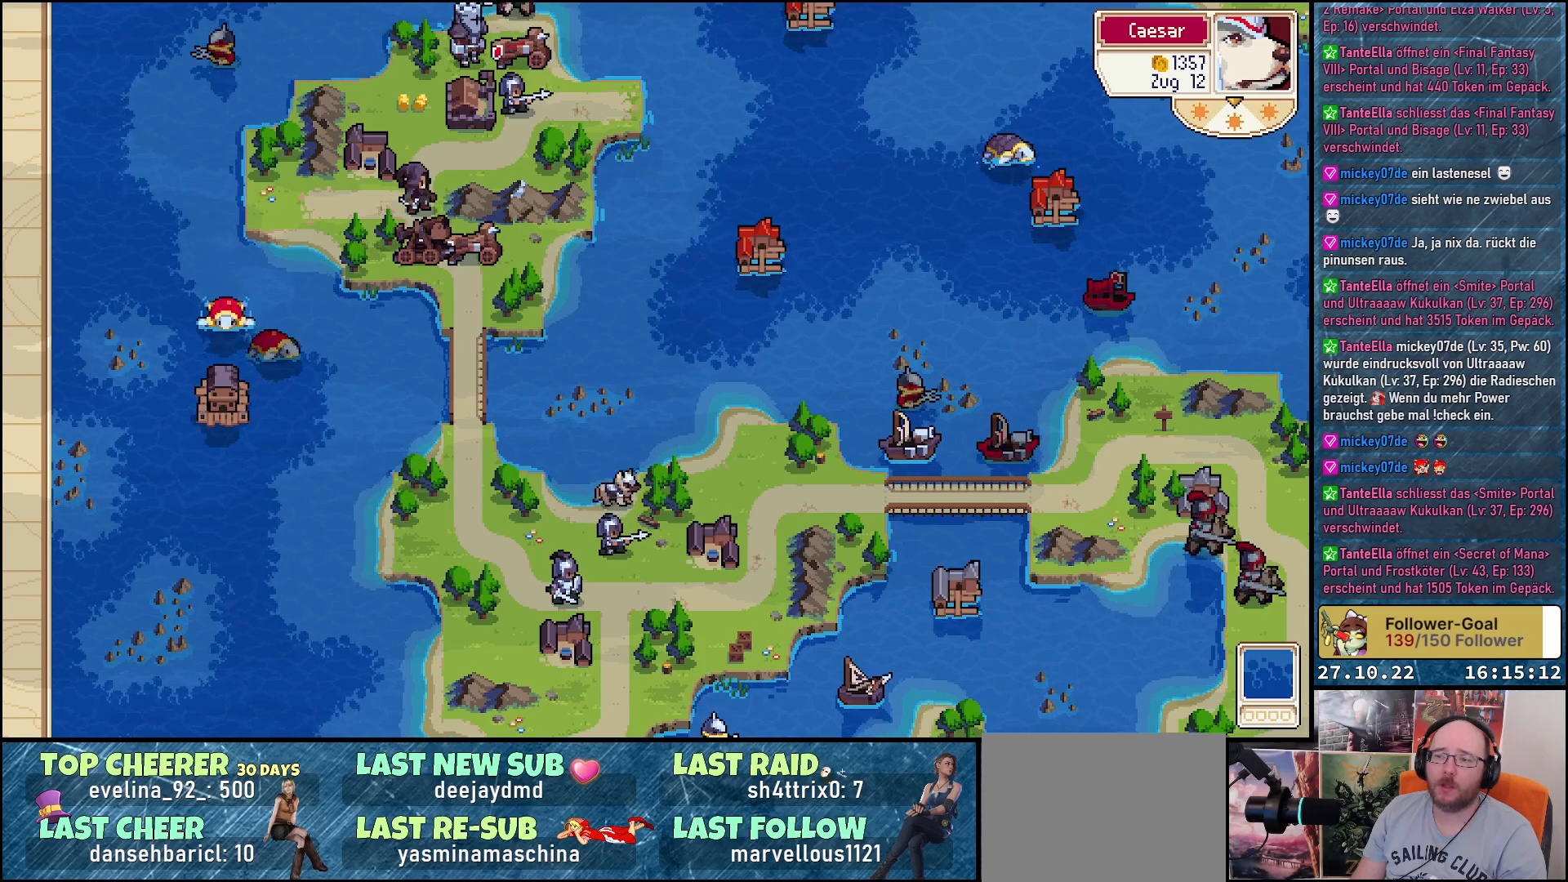
{"buttons": [], "right_stick": "center", "events": []}
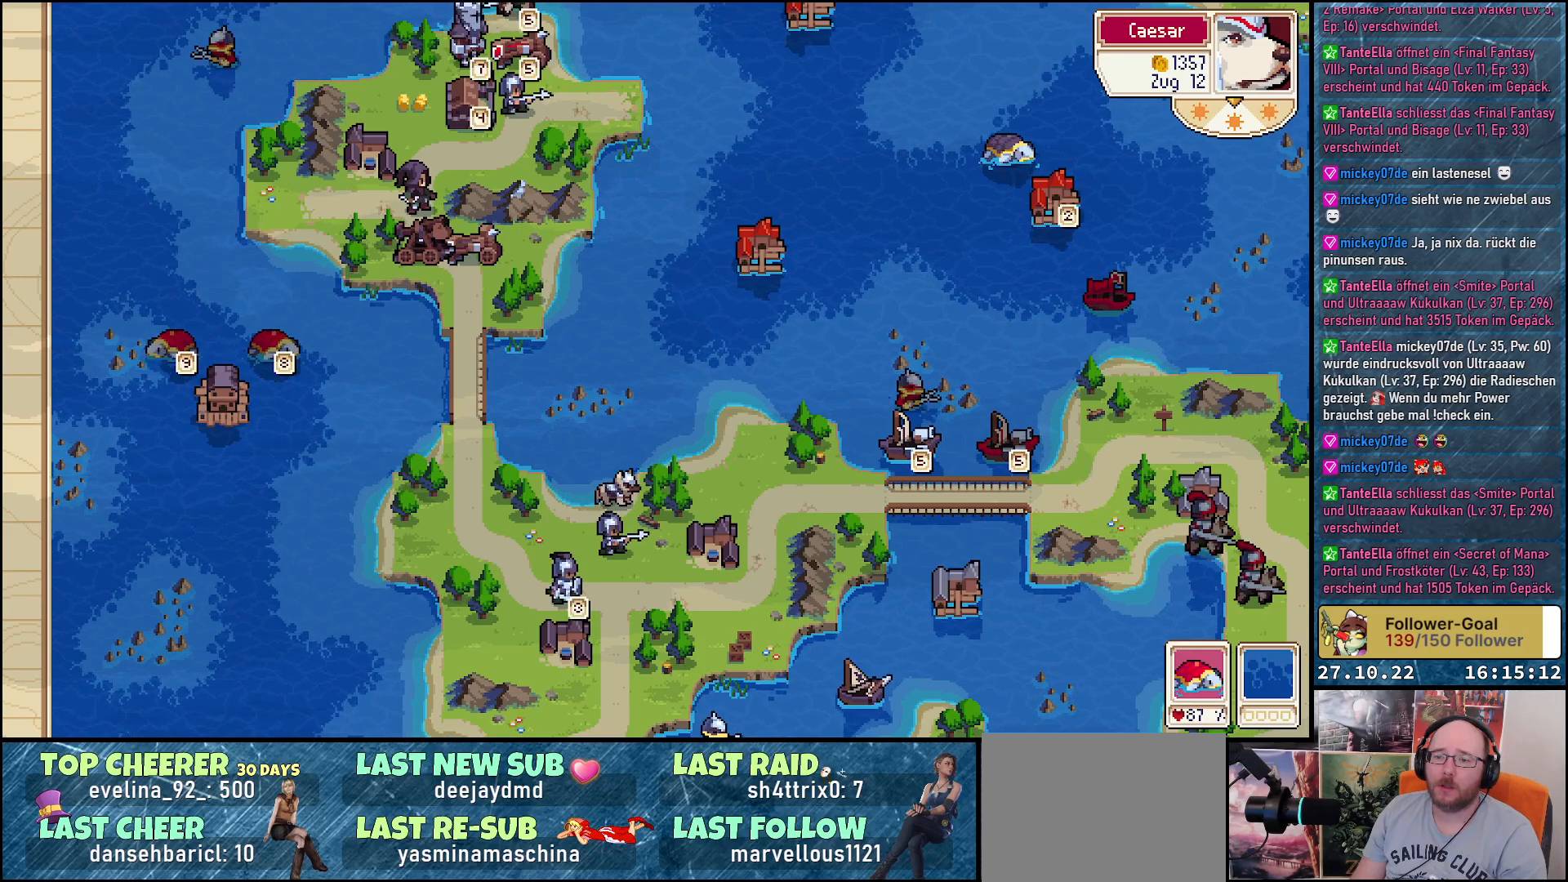
{"buttons": [], "right_stick": "center", "events": [[317, "R1", "down"], [450, "R1", "up"]]}
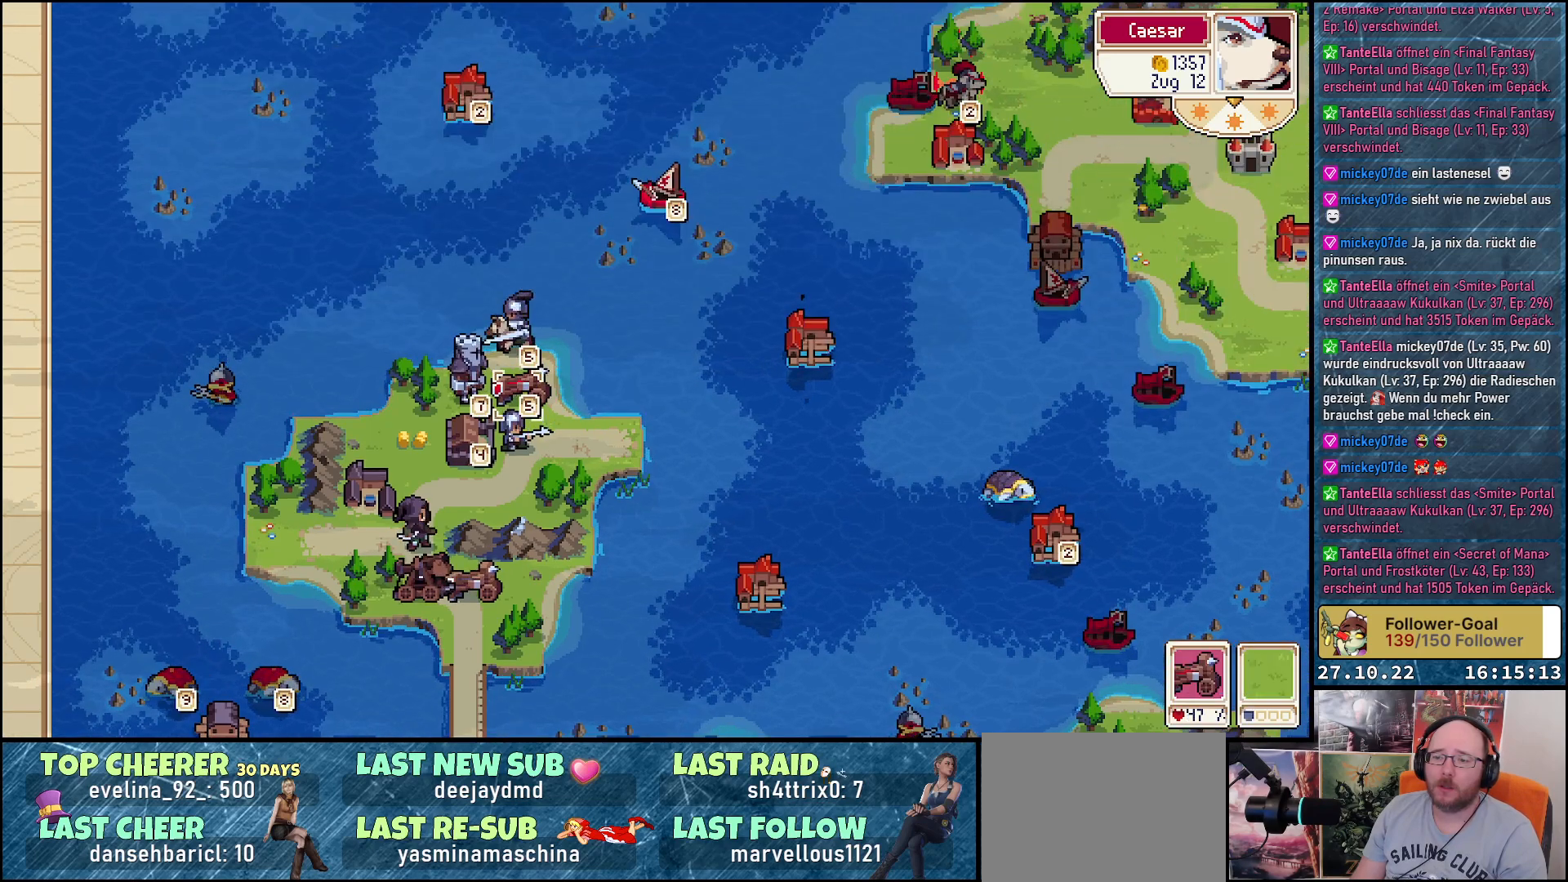
{"buttons": [], "right_stick": "center", "events": []}
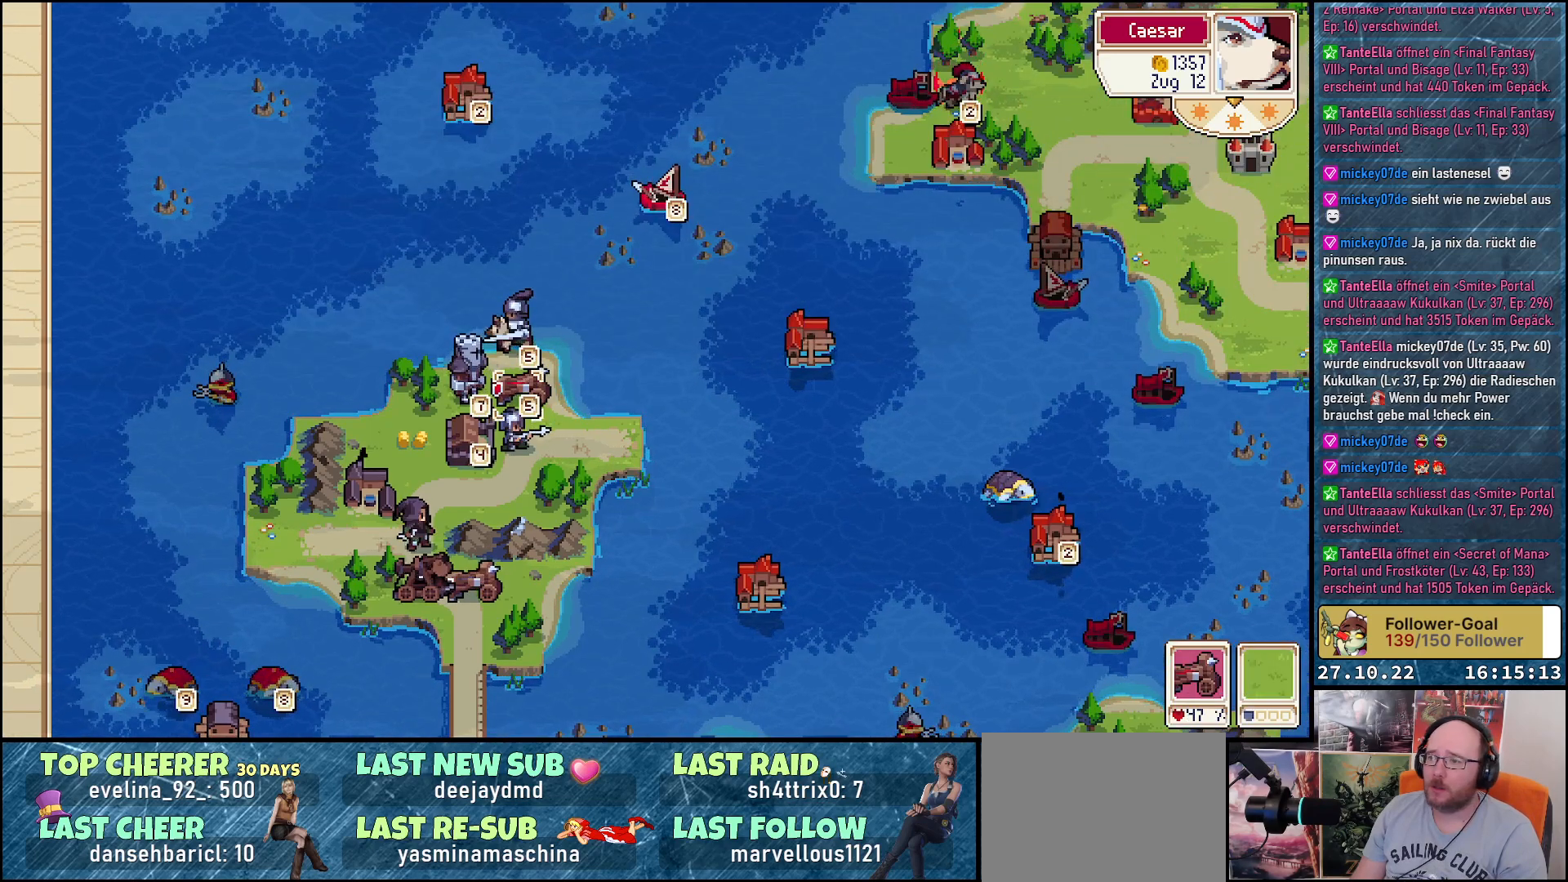
{"buttons": [], "right_stick": "center", "events": []}
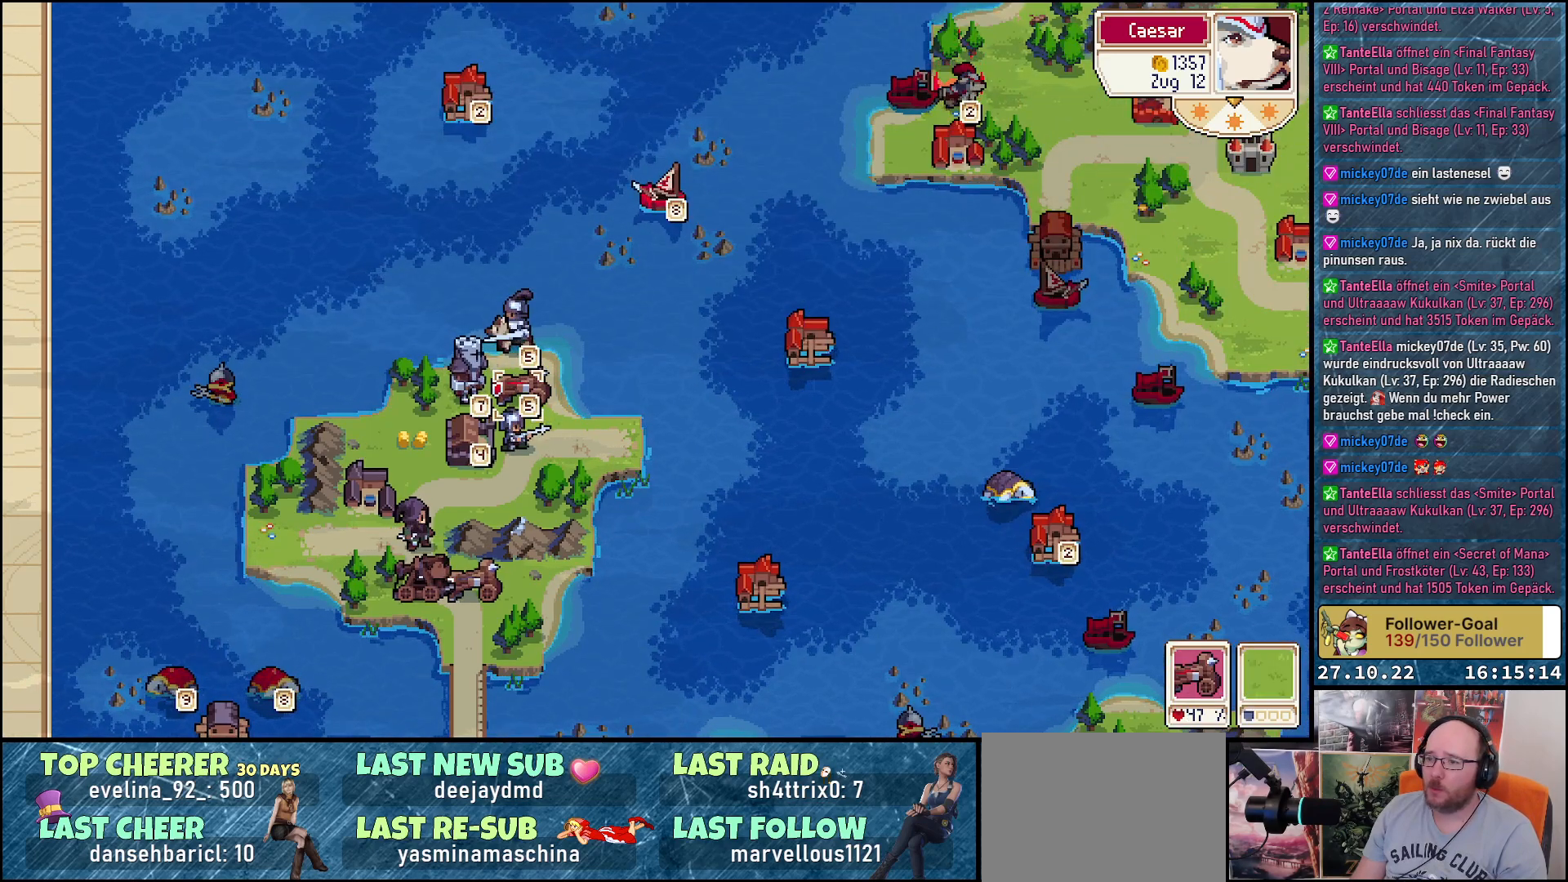
{"buttons": ["A"], "right_stick": "center", "events": [[467, "A", "down"]]}
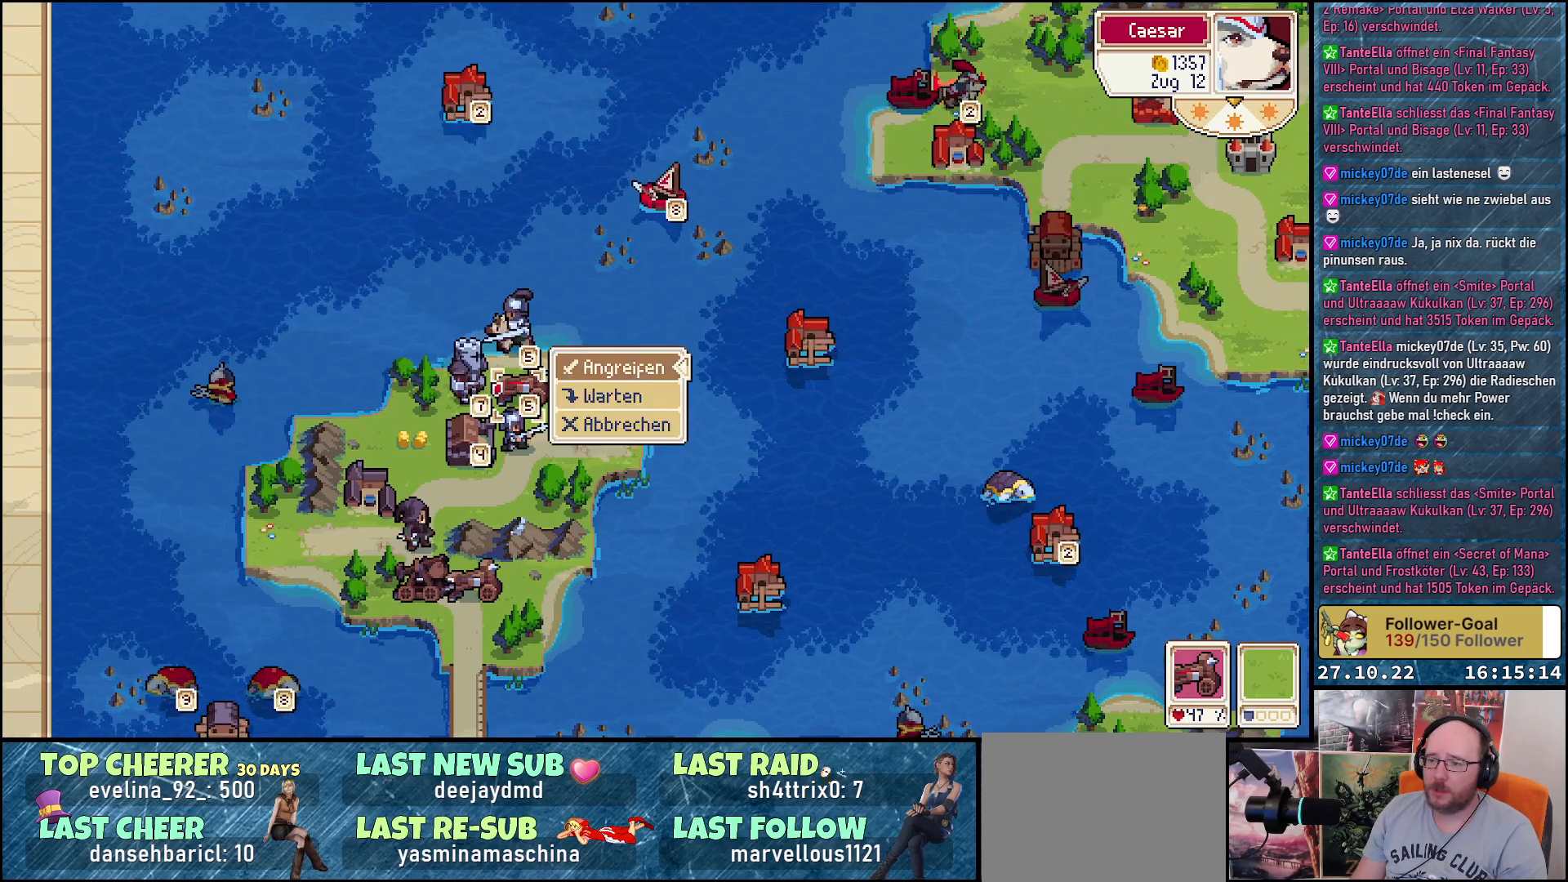
{"buttons": [], "right_stick": "center", "events": [[33, "A", "up"]]}
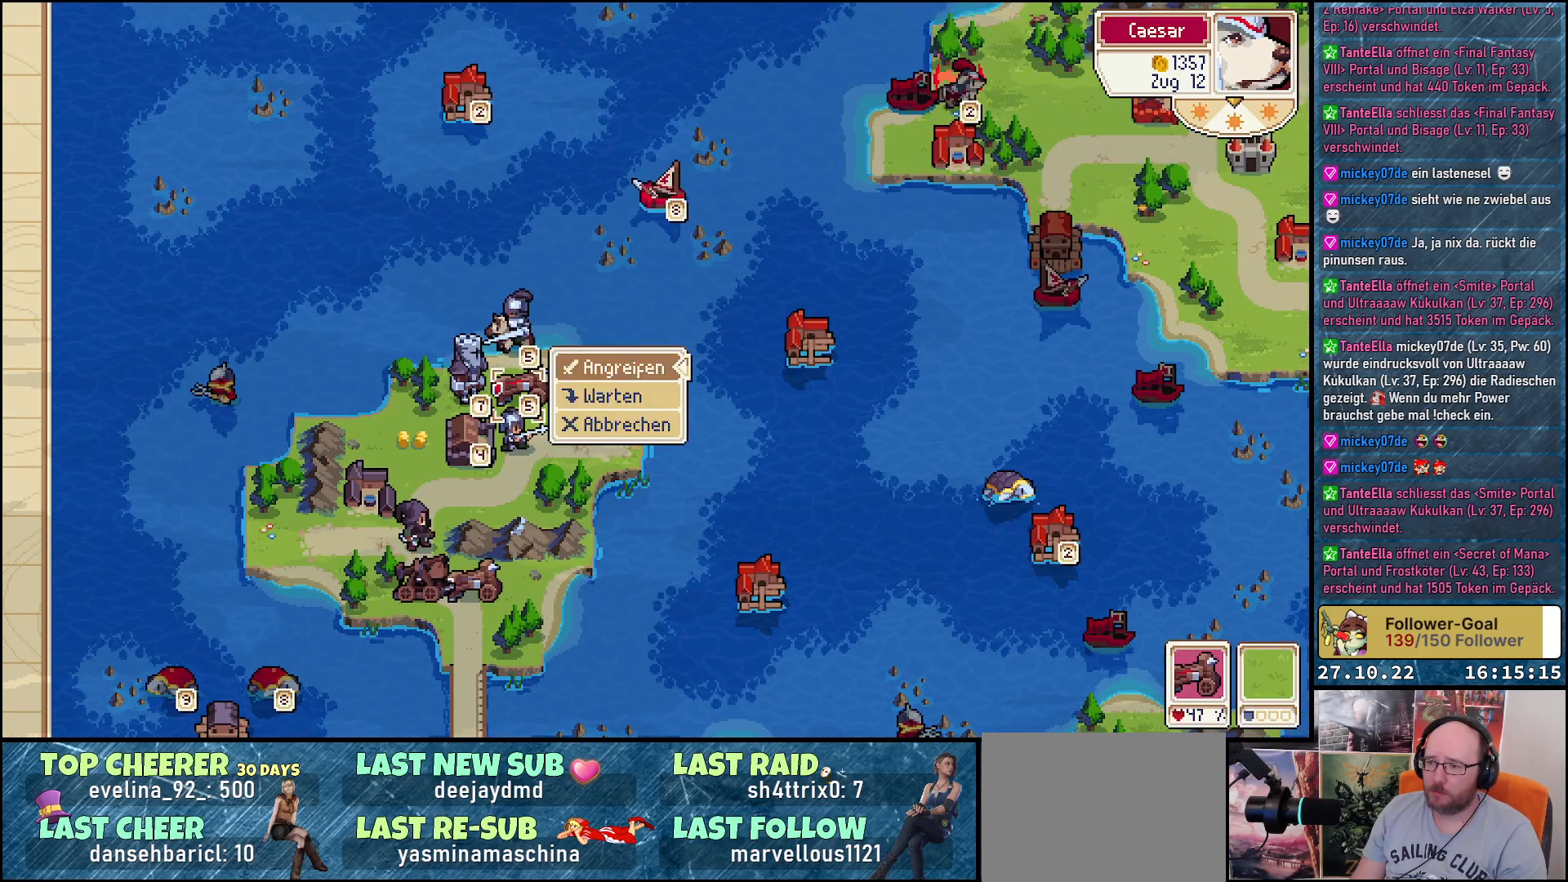
{"buttons": ["DPAD_DOWN"], "right_stick": "center", "events": [[150, "A", "down"], [250, "A", "up"], [367, "DPAD_DOWN", "down"]]}
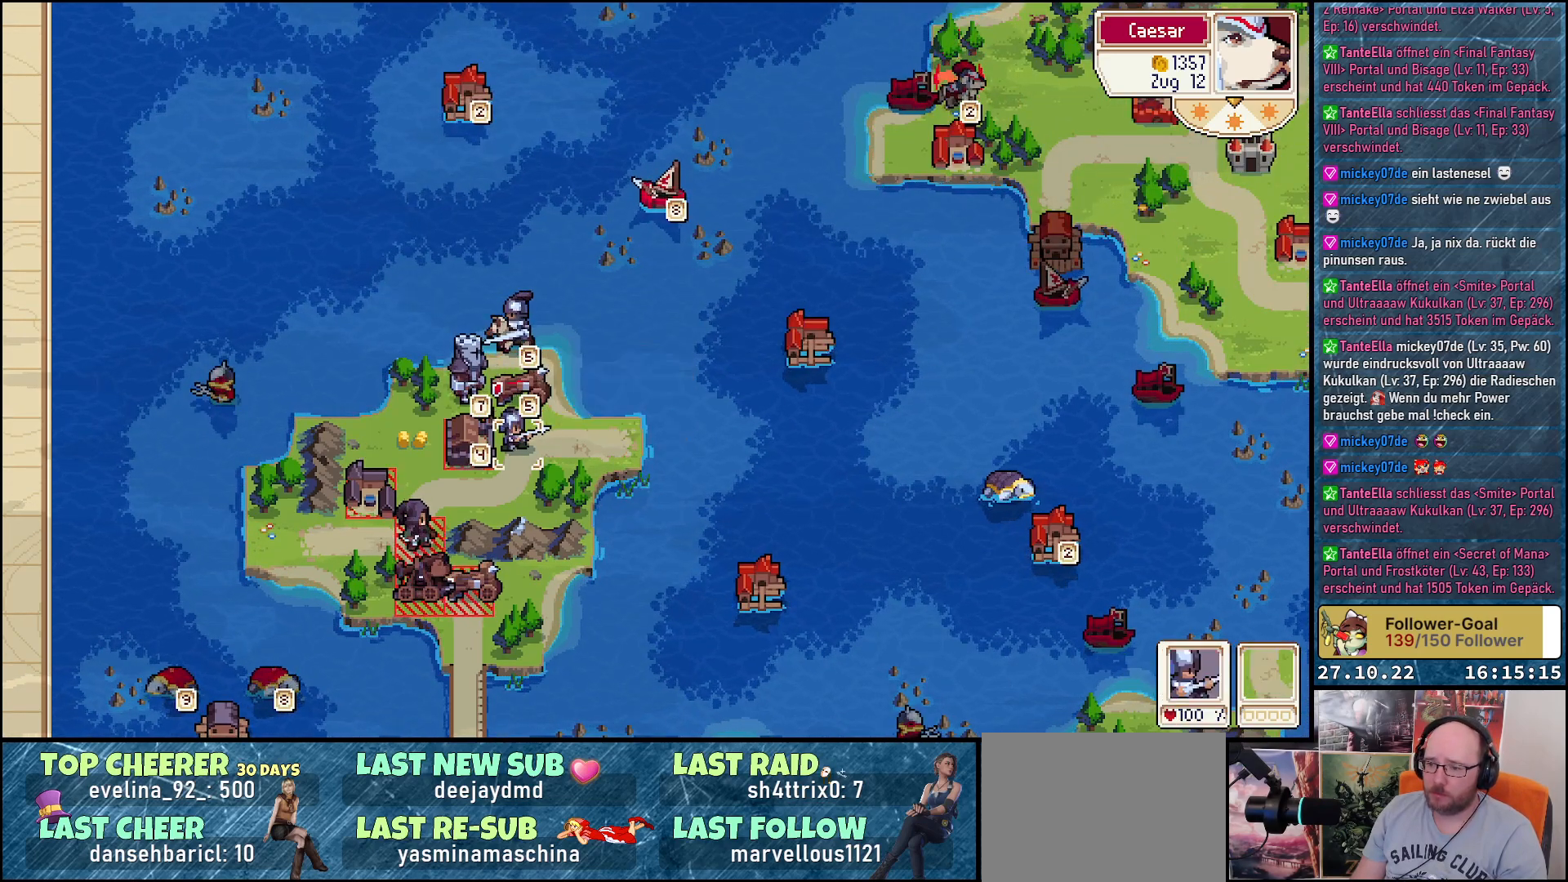
{"buttons": [], "right_stick": "center", "events": [[17, "DPAD_DOWN", "up"], [83, "DPAD_DOWN", "down"], [233, "DPAD_DOWN", "up"], [350, "DPAD_LEFT", "down"], [483, "DPAD_LEFT", "up"]]}
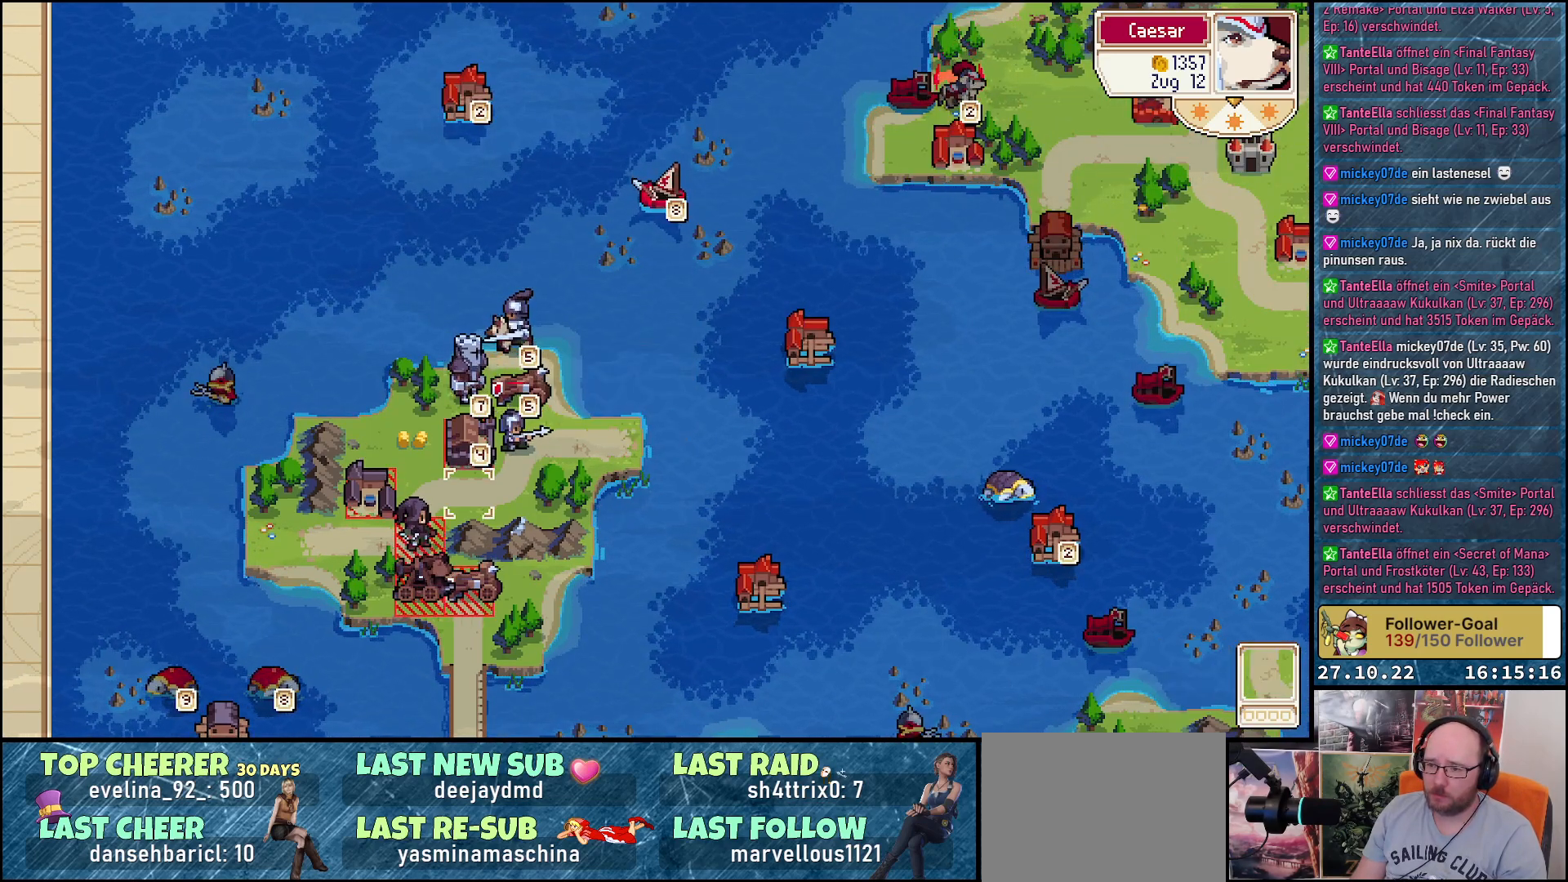
{"buttons": [], "right_stick": "center", "events": [[67, "DPAD_LEFT", "down"], [167, "DPAD_LEFT", "up"], [367, "DPAD_DOWN", "down"], [483, "DPAD_DOWN", "up"]]}